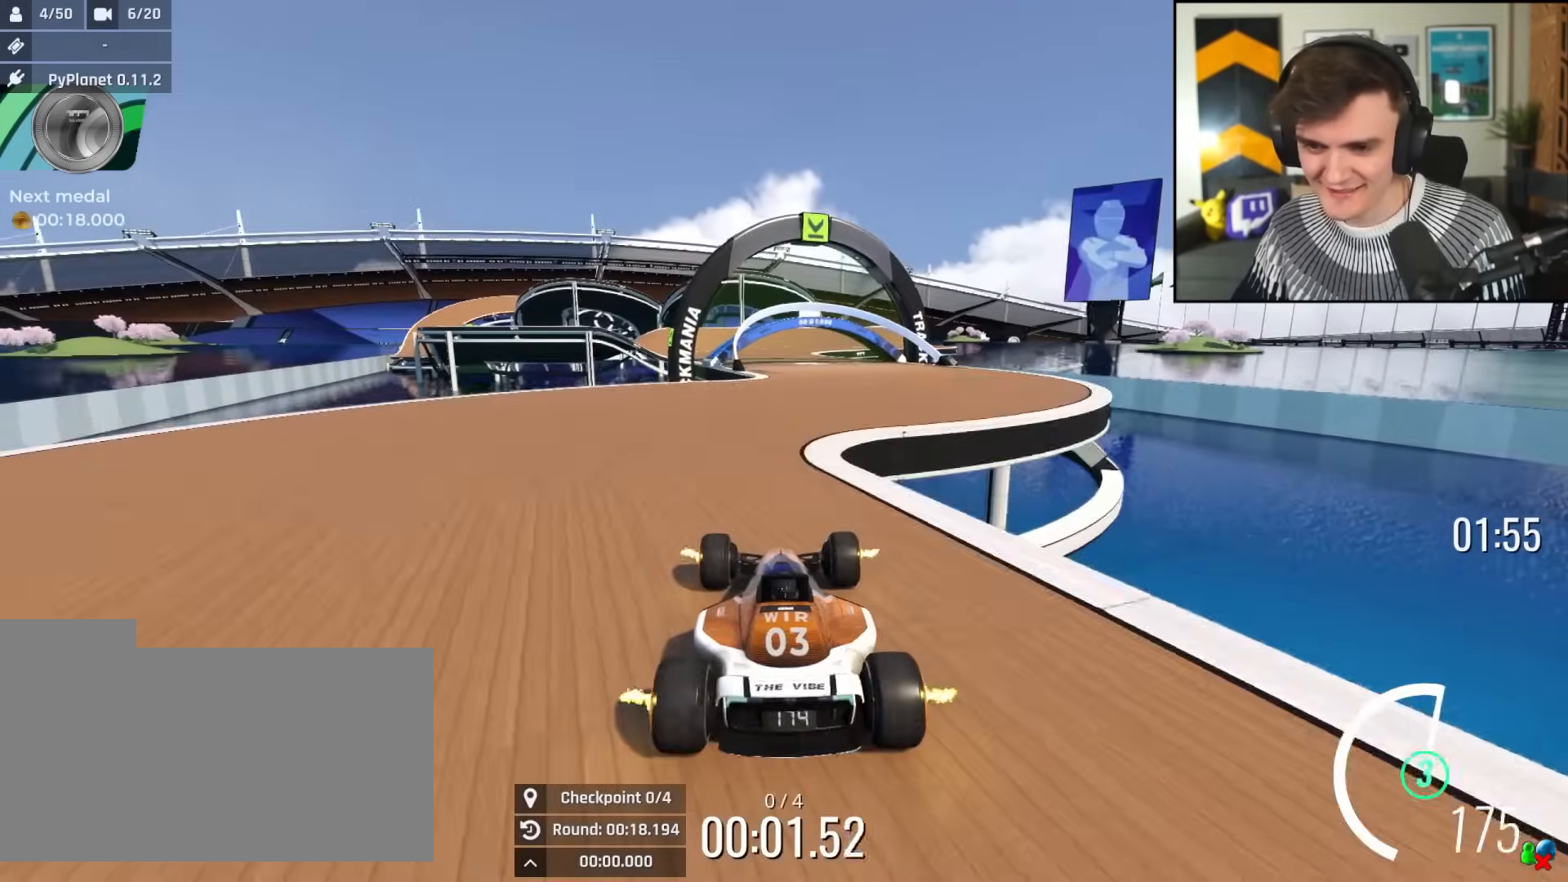
Gameplay with keyboard; each line is a JSON object with the keys held at the frame after it. "events" lists presses ("down") and releases ("up") of "brake", "down", "left", "right" and "up" between this image and that frame as [ms after this image, input, new state], when the widget could be followed in between. No other keys are recorded. Mouse input is not recorded. Key names are as the overlay labels them; some are game actions (e.g. jump) rather than physical keys.
{"keys": ["up"], "events": [[50, "right", "down"], [134, "right", "up"], [234, "left", "down"], [317, "left", "up"]]}
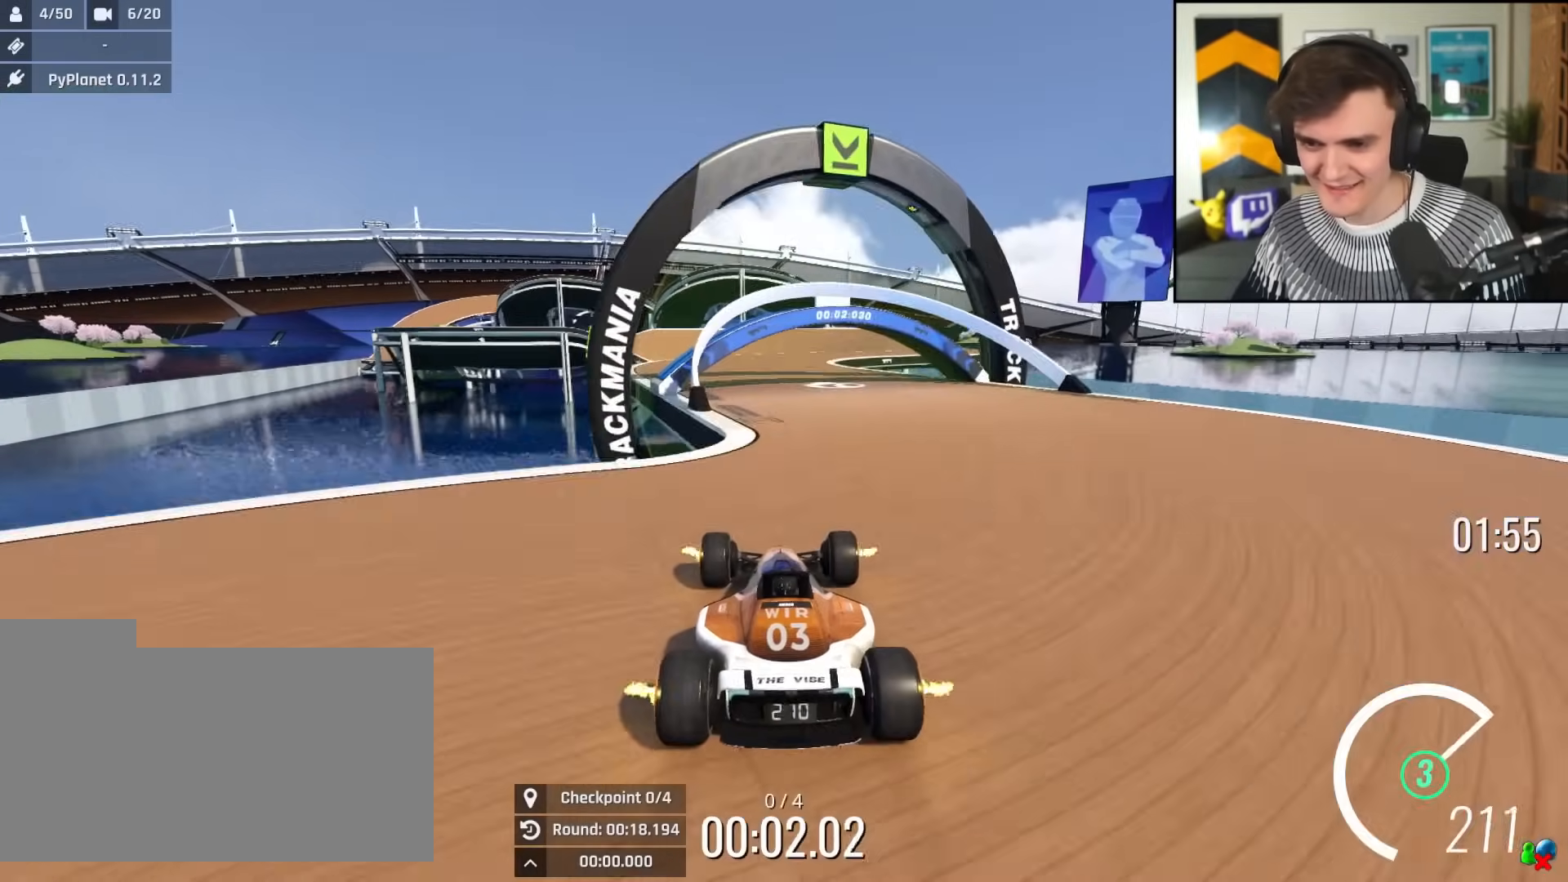
{"keys": ["up"], "events": [[67, "right", "down"], [100, "right", "up"]]}
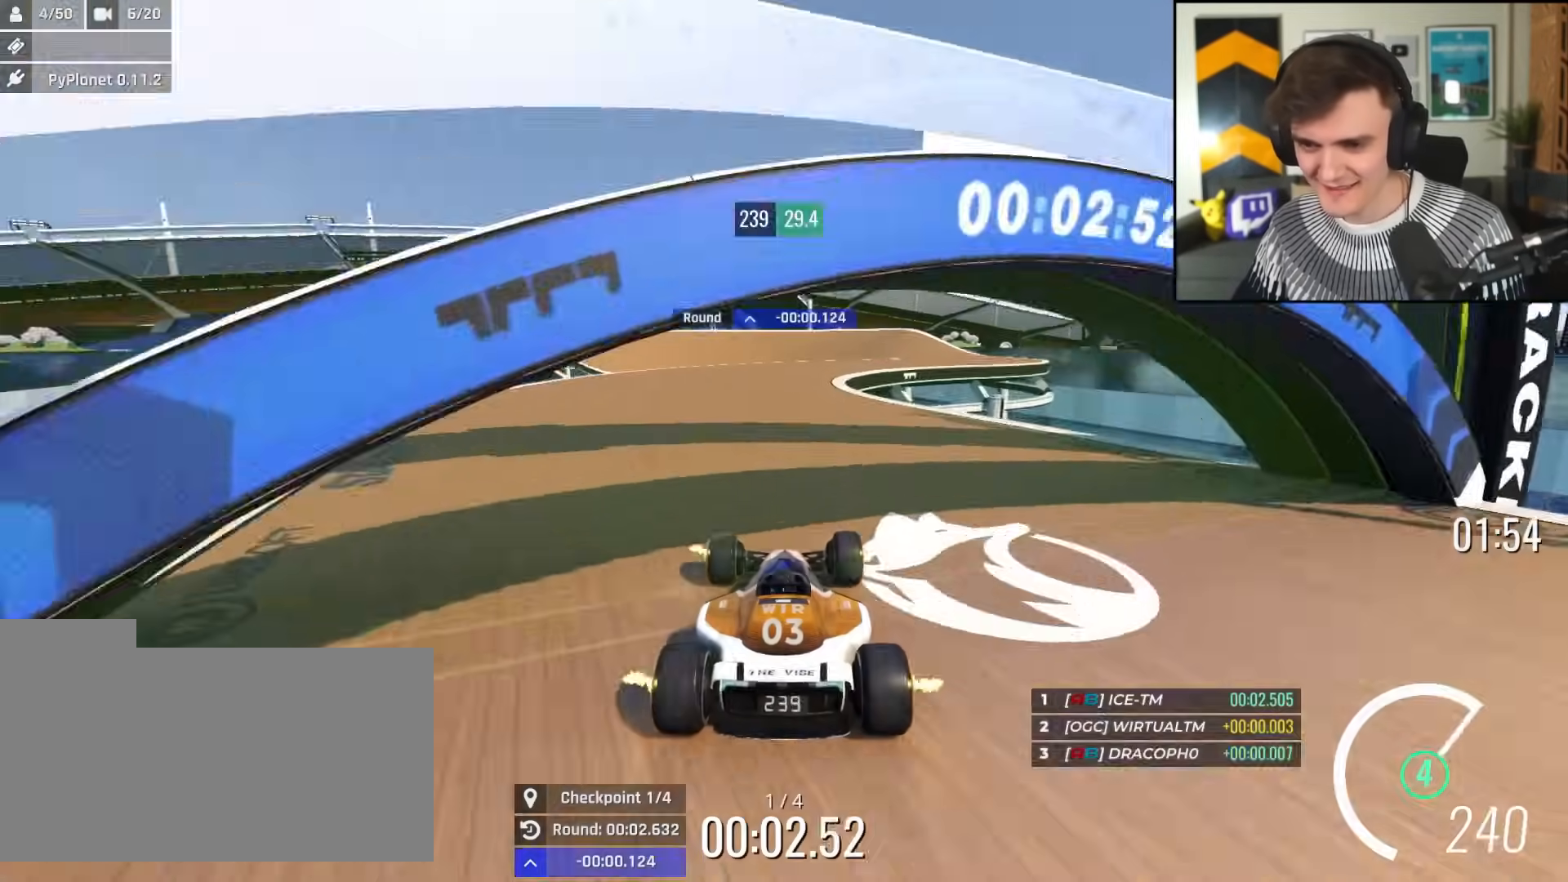
{"keys": ["up"], "events": []}
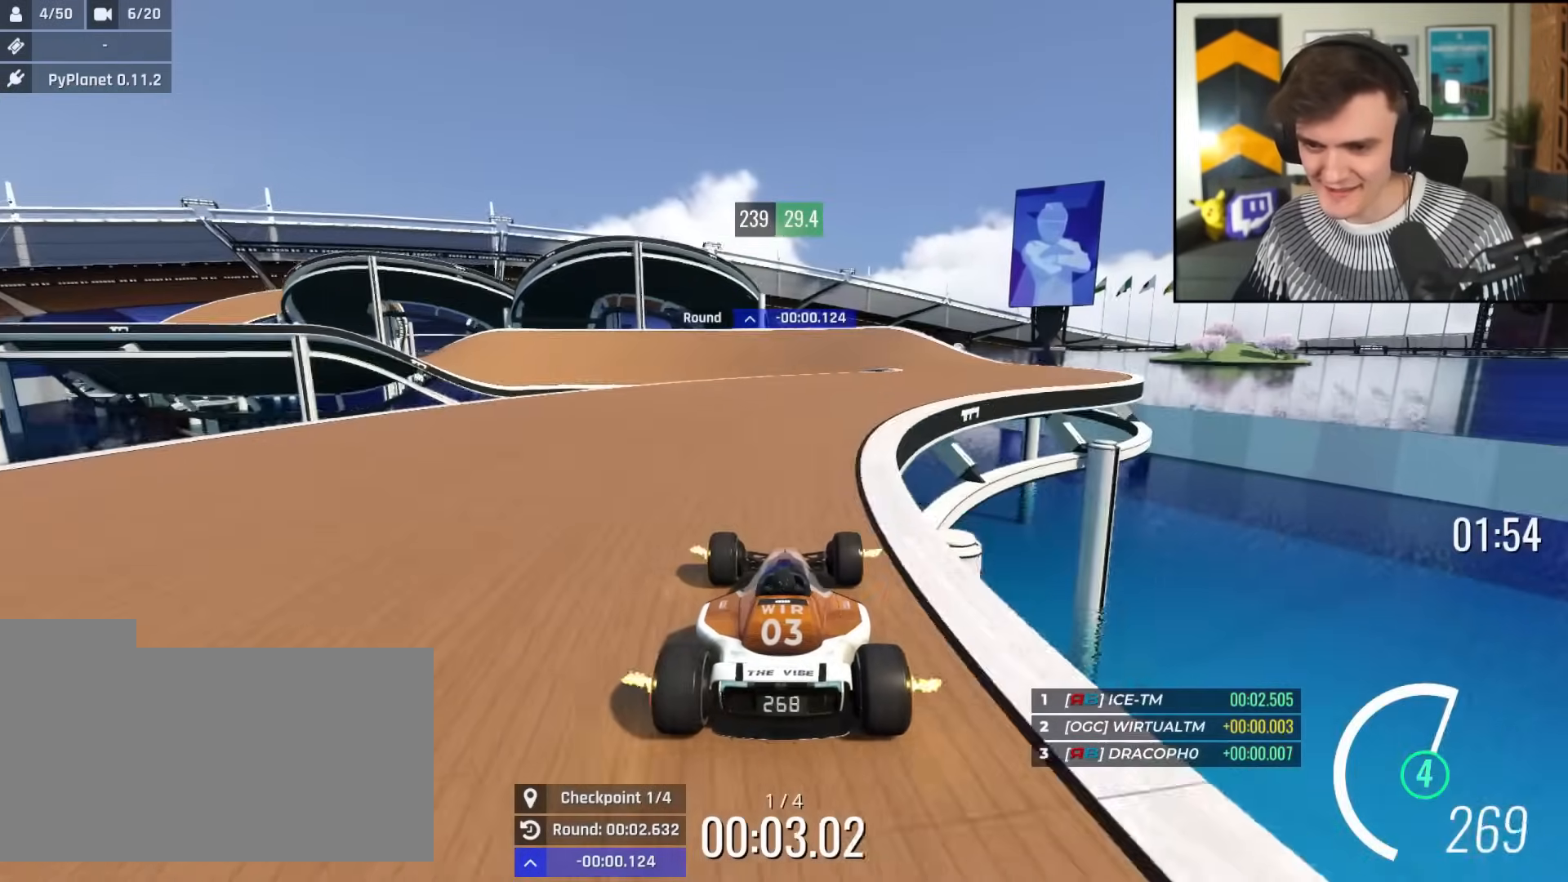
{"keys": ["left", "up"], "events": [[83, "right", "down"], [133, "right", "up"], [467, "left", "down"]]}
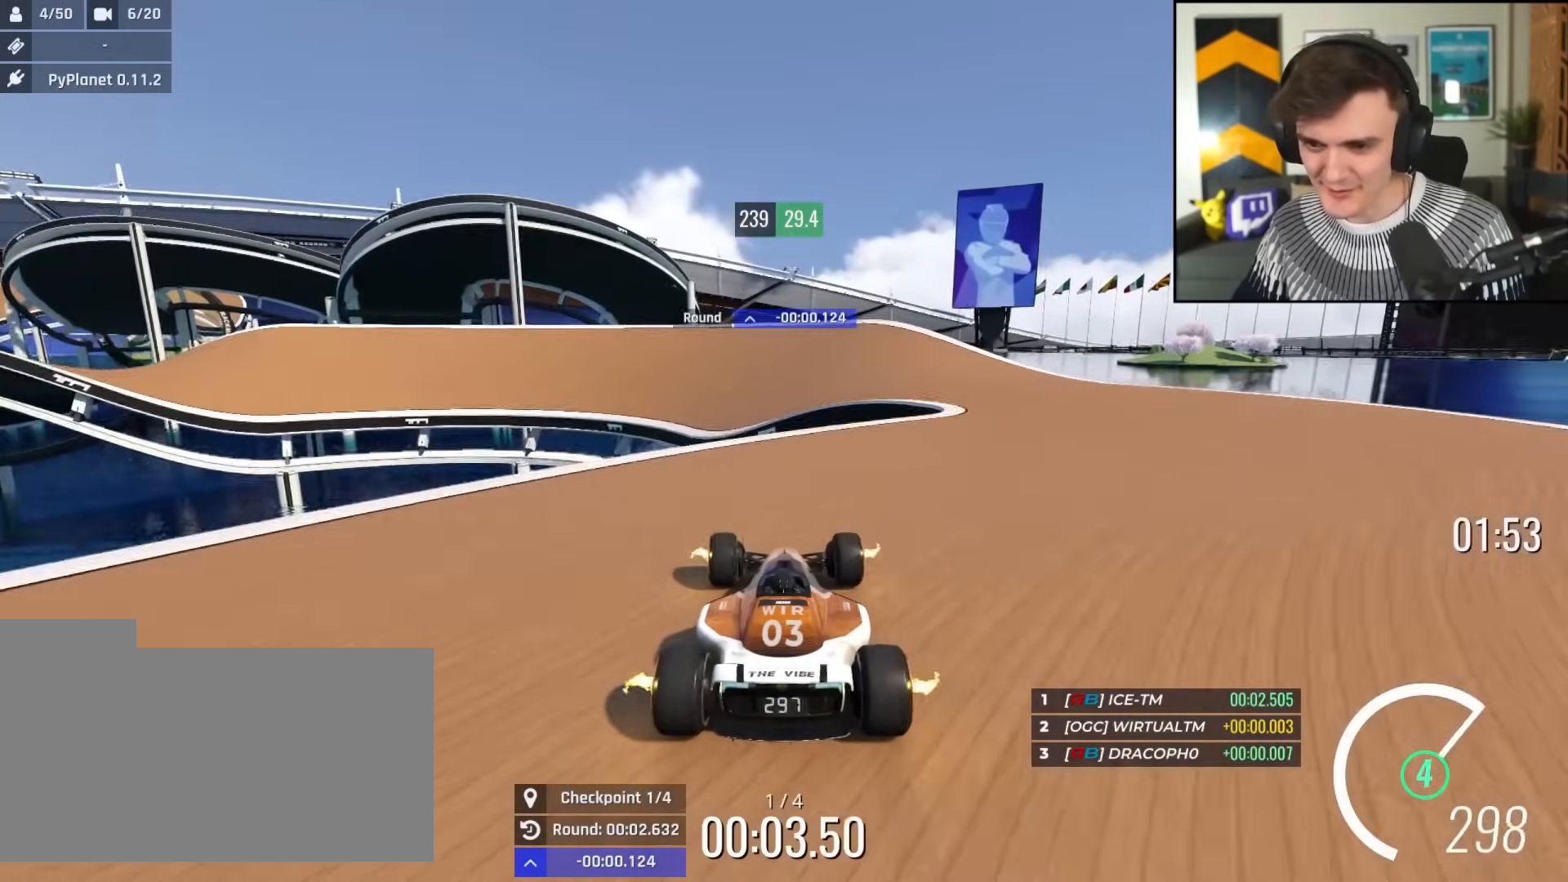
{"keys": ["left", "up"], "events": [[350, "up", "up"], [500, "up", "down"]]}
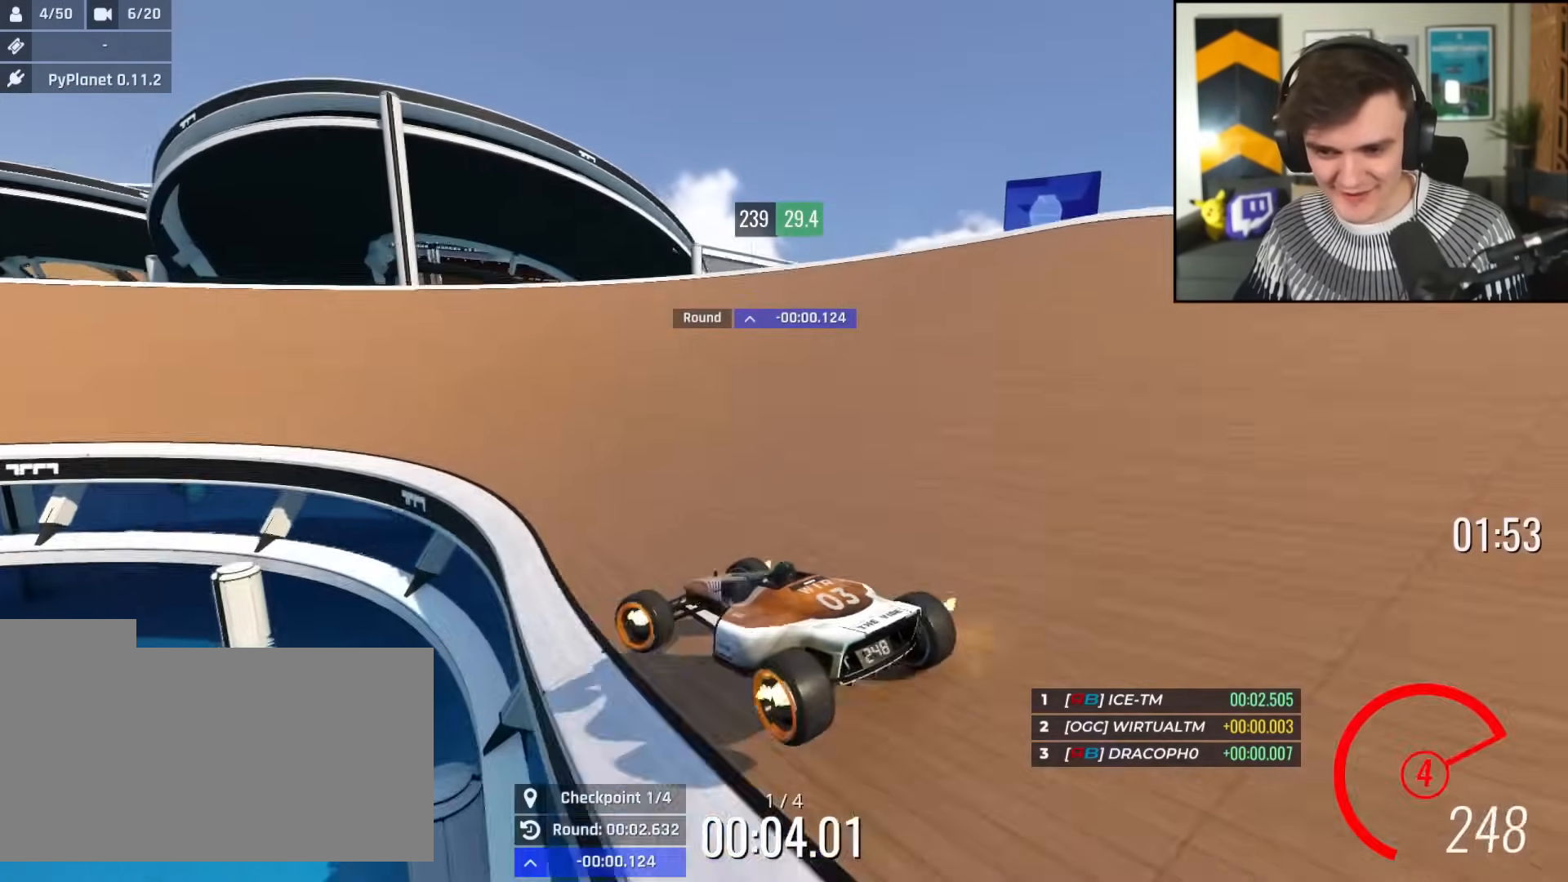
{"keys": ["up"], "events": [[367, "left", "up"]]}
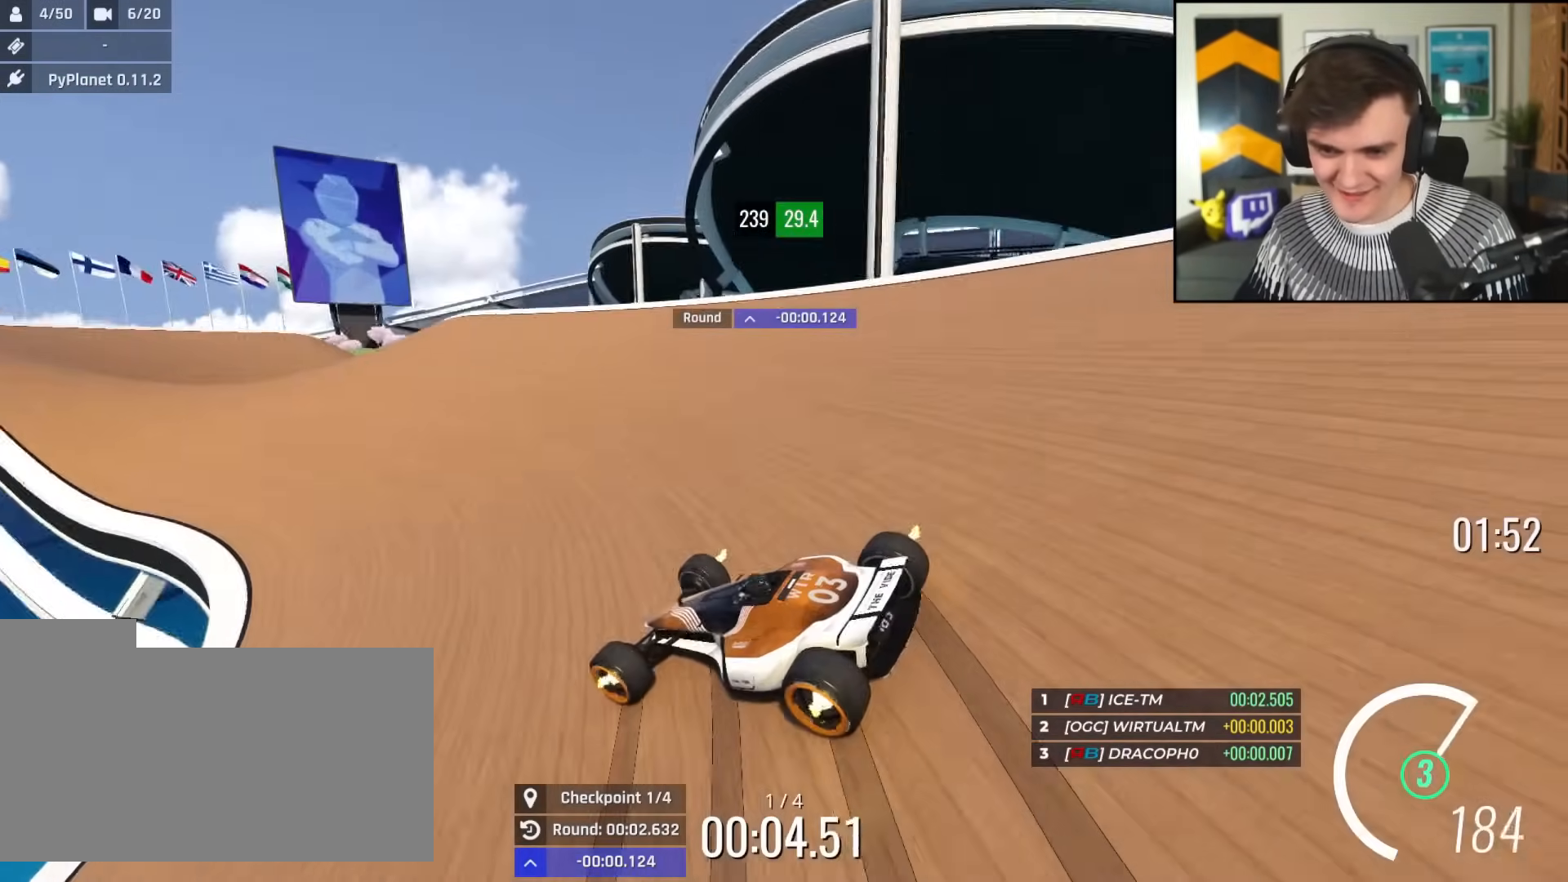
{"keys": ["left", "up"], "events": [[150, "right", "down"], [200, "right", "up"], [433, "left", "down"]]}
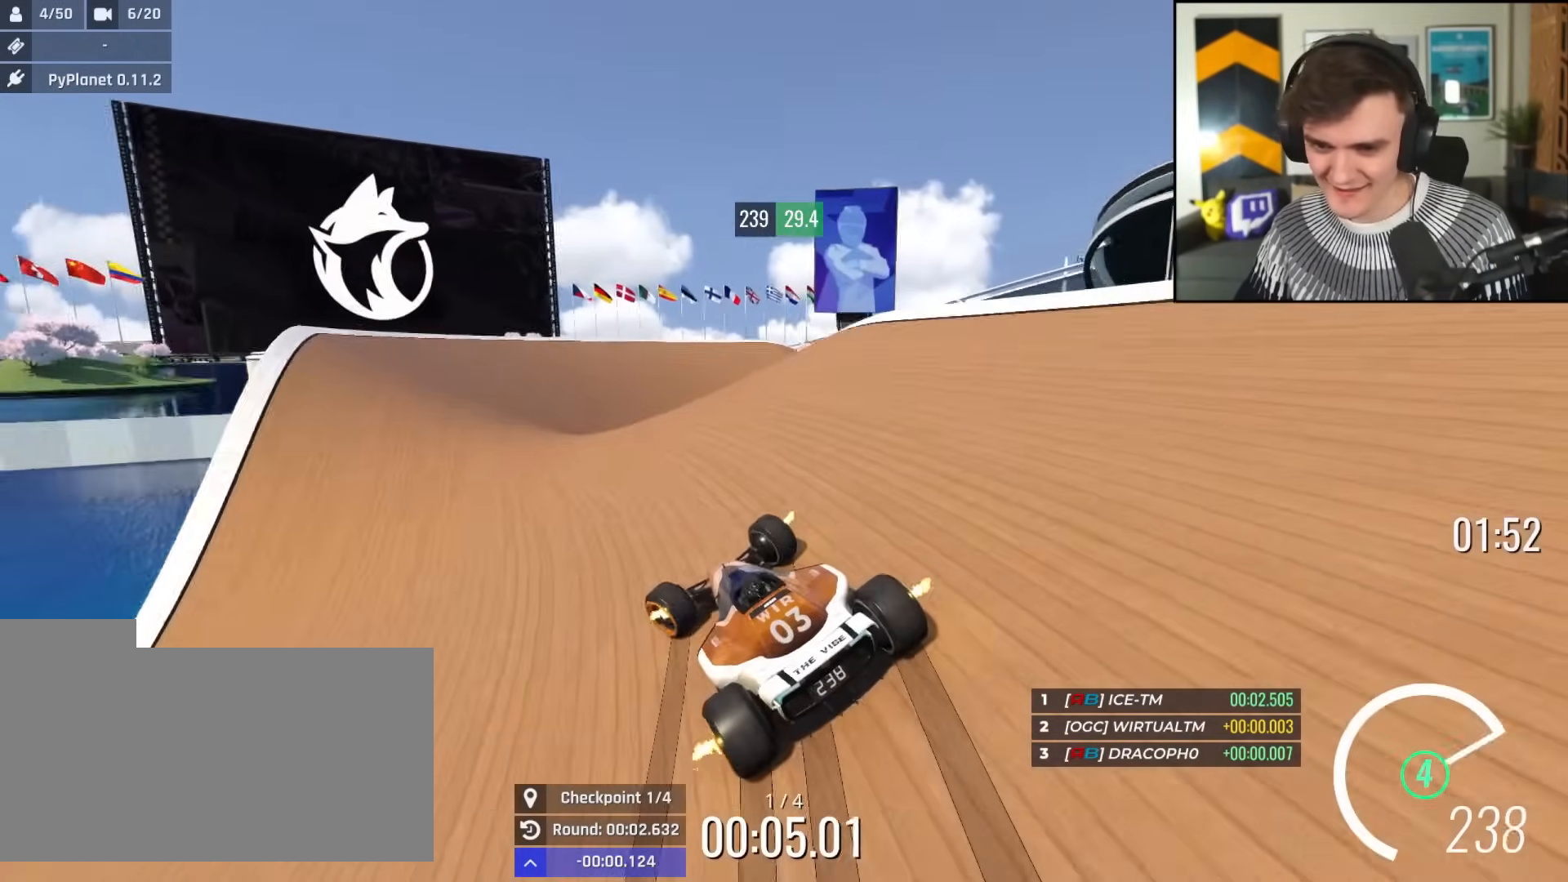
{"keys": ["left", "up"], "events": [[84, "left", "up"], [84, "right", "down"], [117, "up", "up"], [267, "up", "down"], [451, "right", "up"], [501, "left", "down"]]}
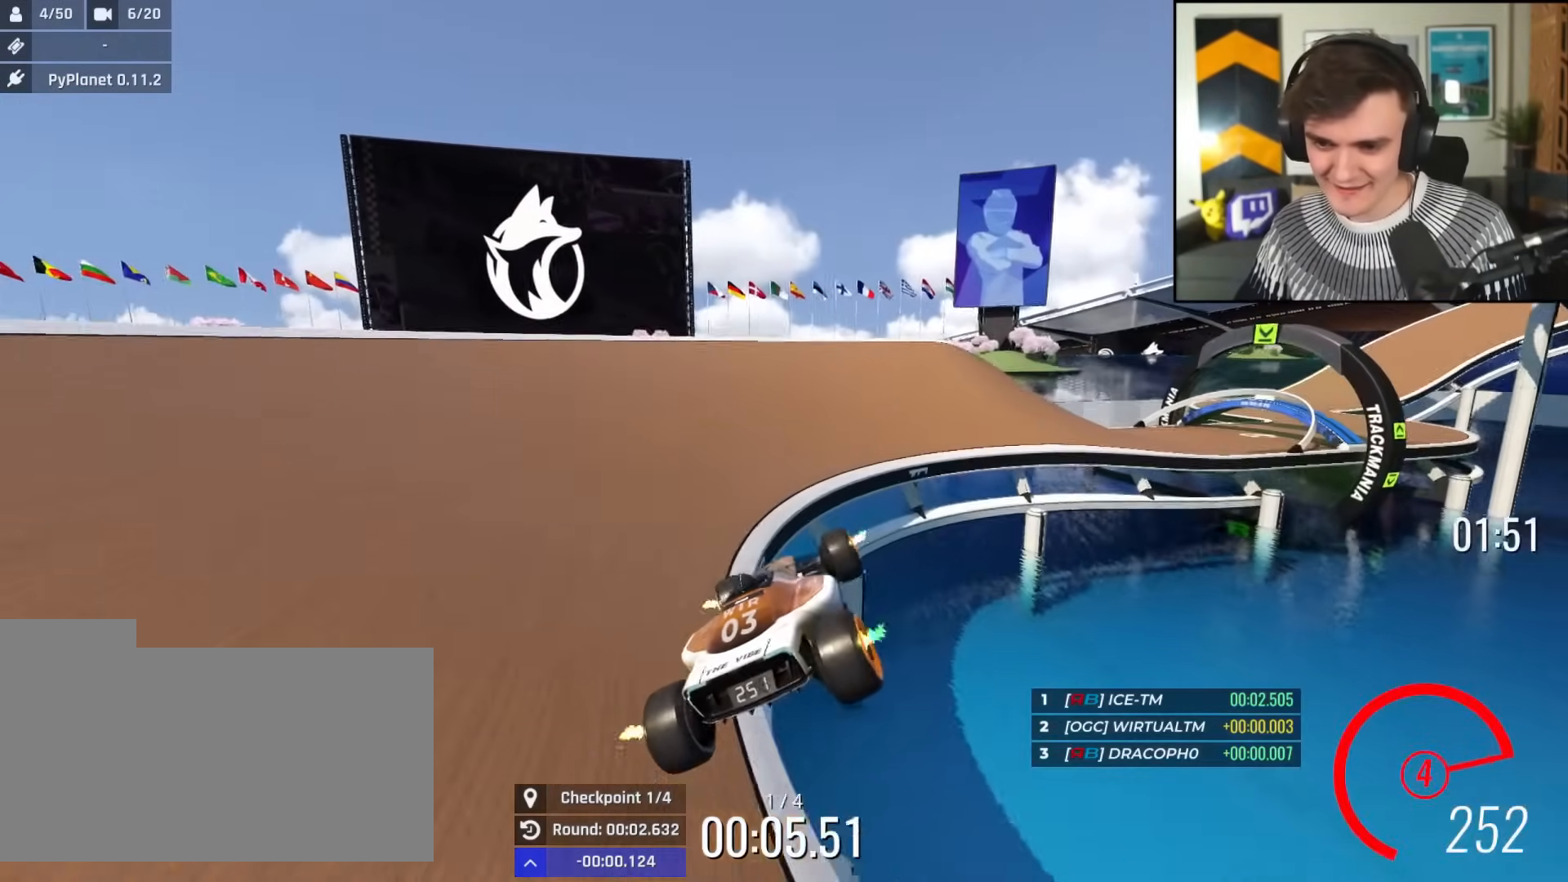
{"keys": ["right", "up"], "events": [[133, "left", "up"], [283, "right", "down"]]}
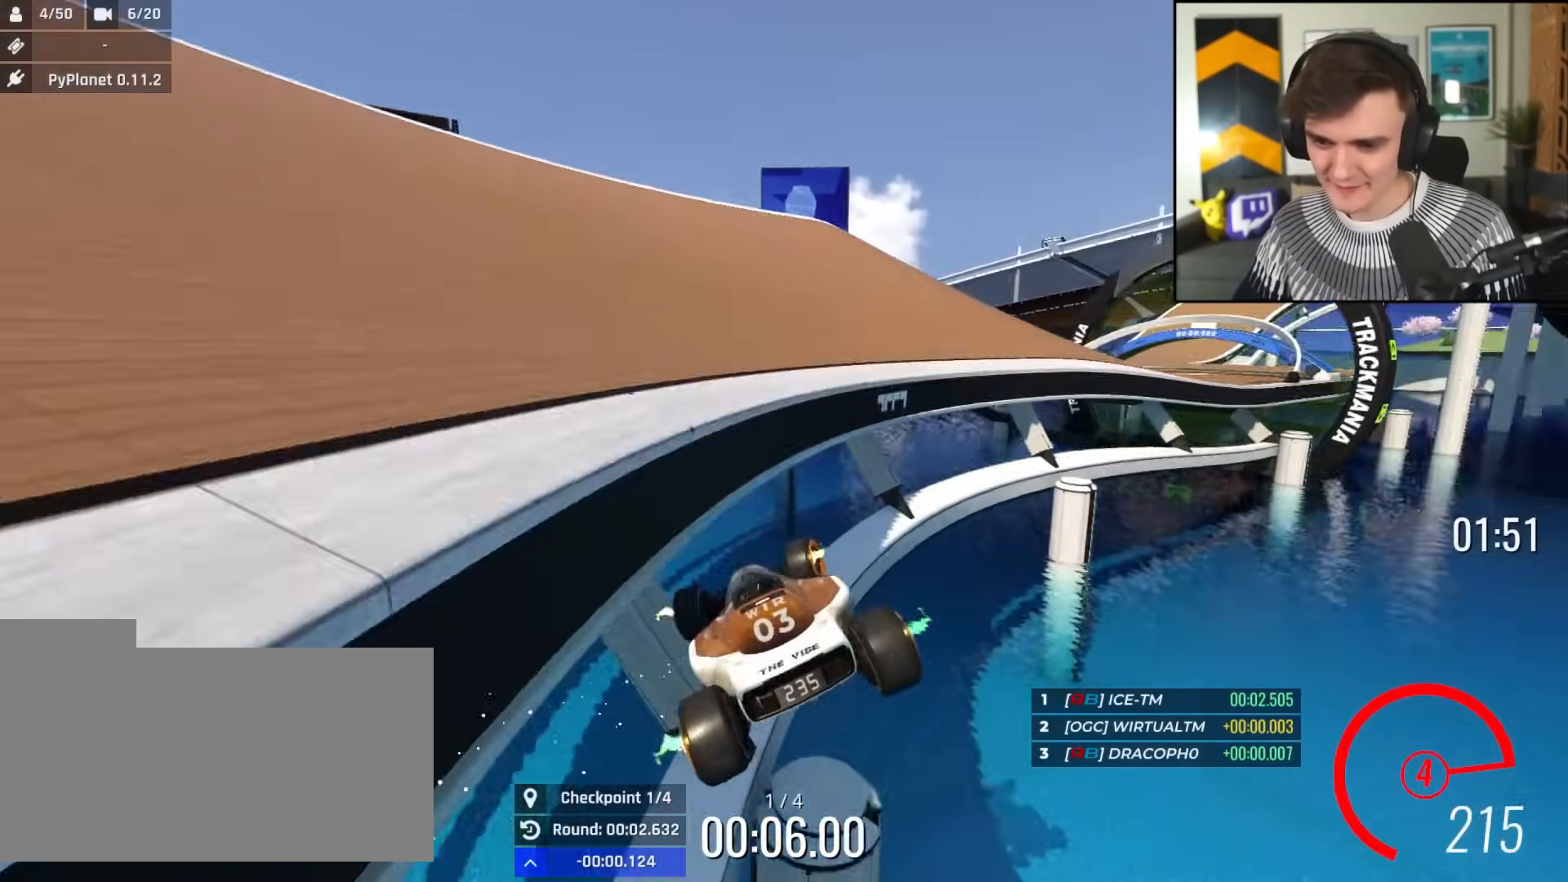
{"keys": ["left", "up"], "events": [[100, "right", "up"], [434, "left", "down"]]}
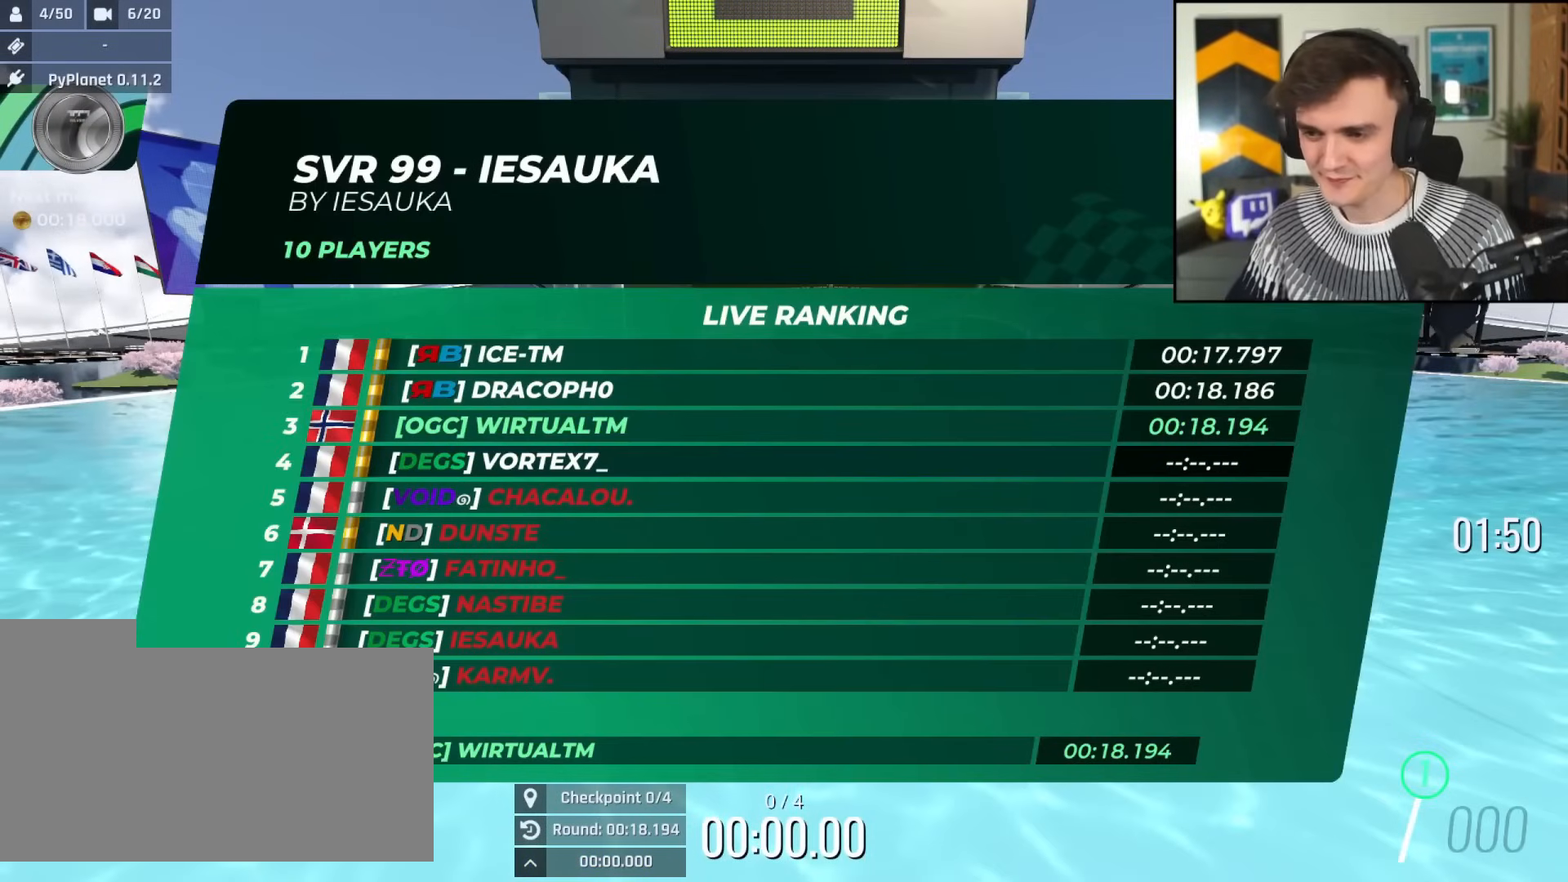
{"keys": ["right", "up"], "events": [[217, "left", "up"], [267, "right", "down"]]}
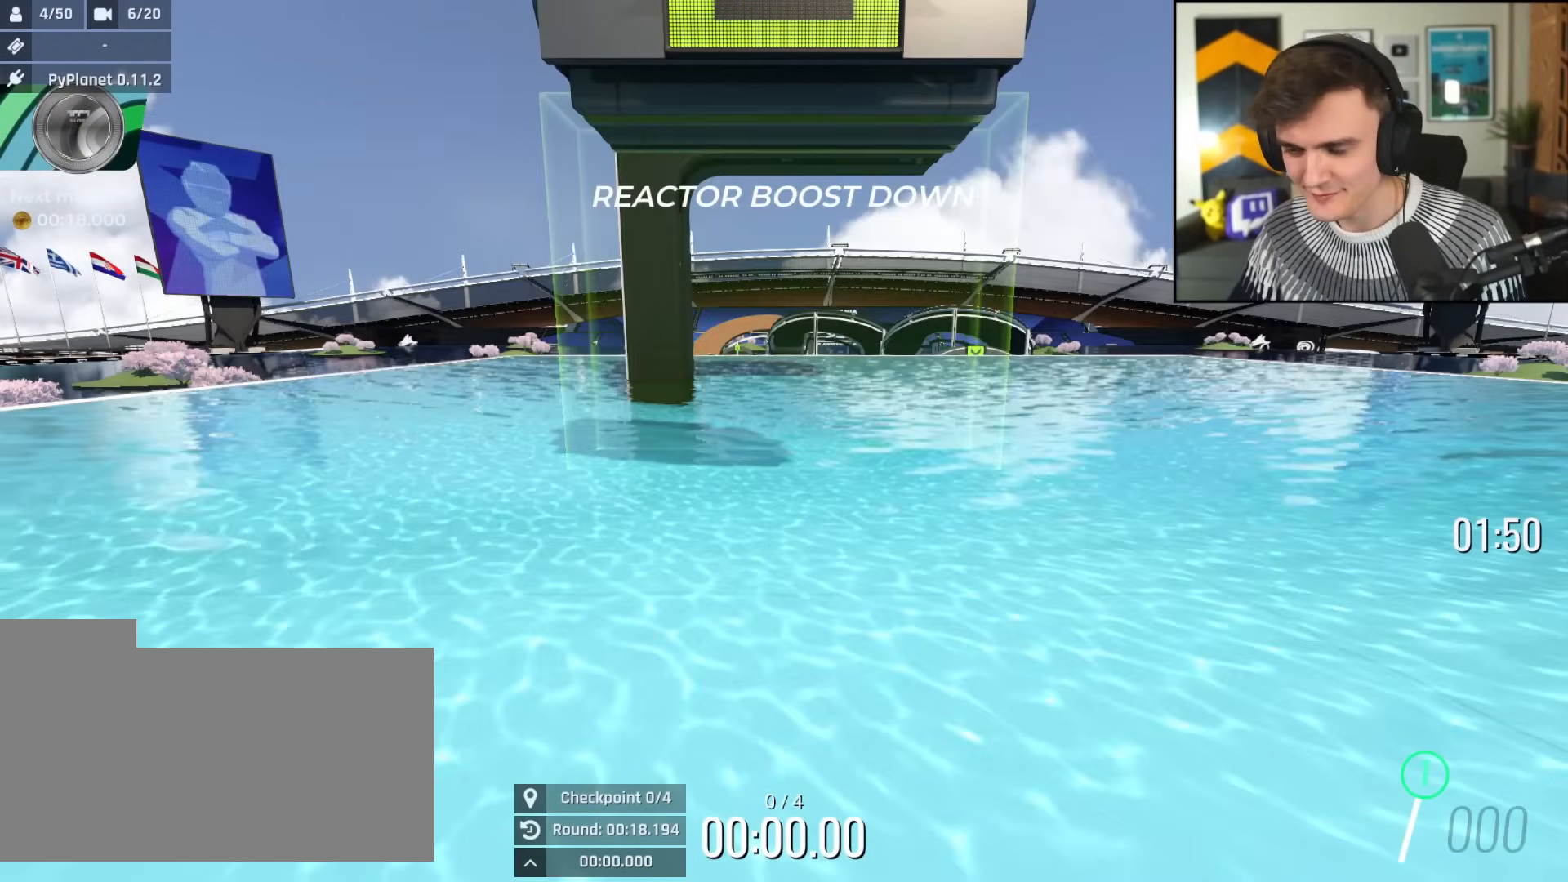
{"keys": ["right", "up"], "events": []}
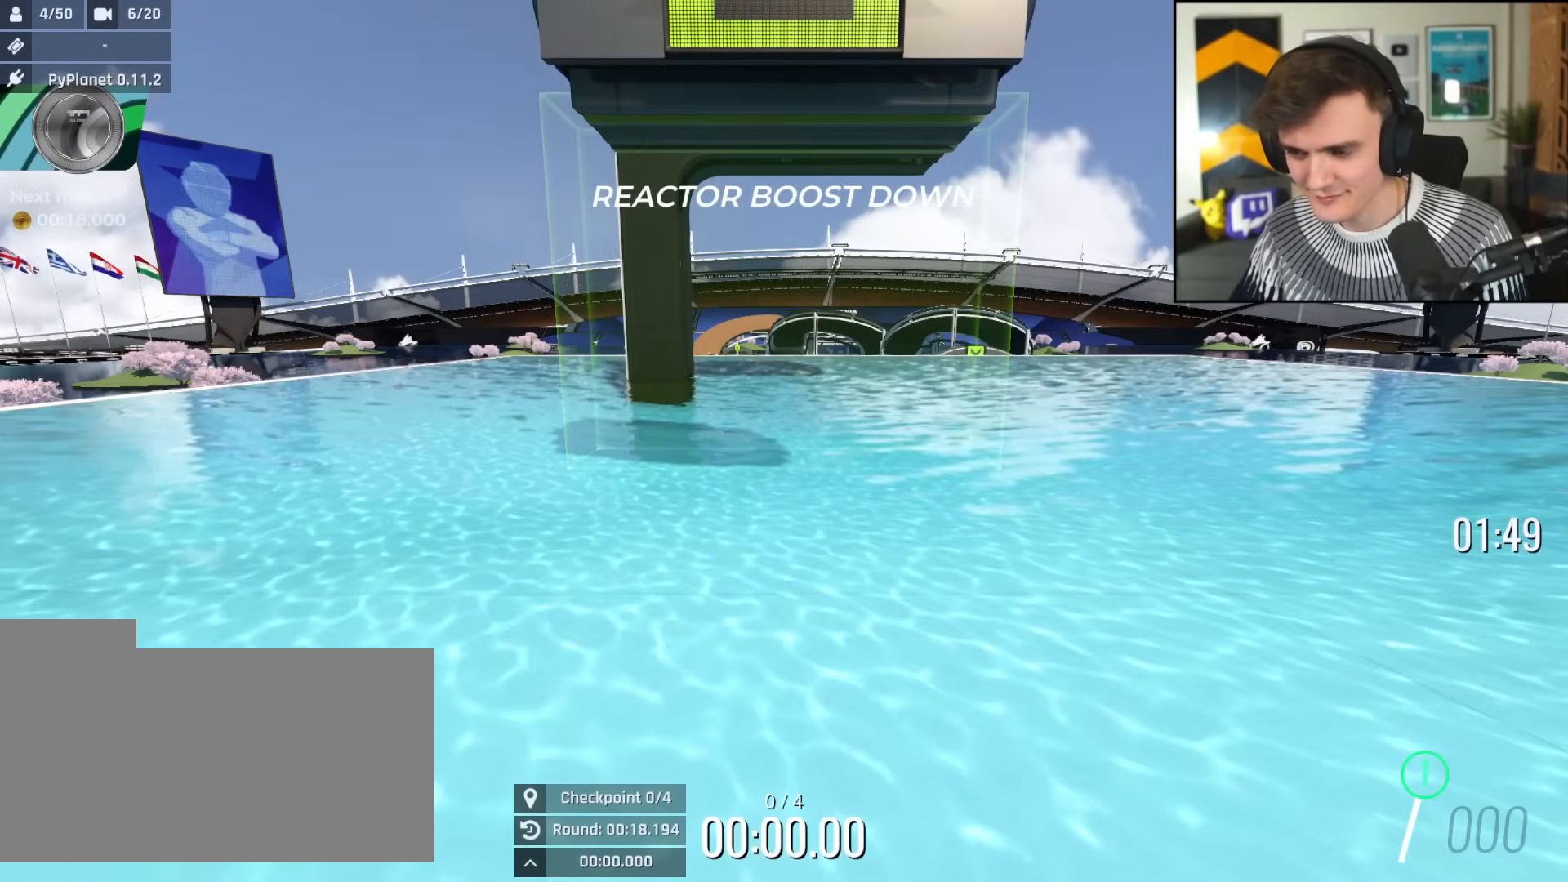
{"keys": ["up"], "events": [[433, "right", "up"]]}
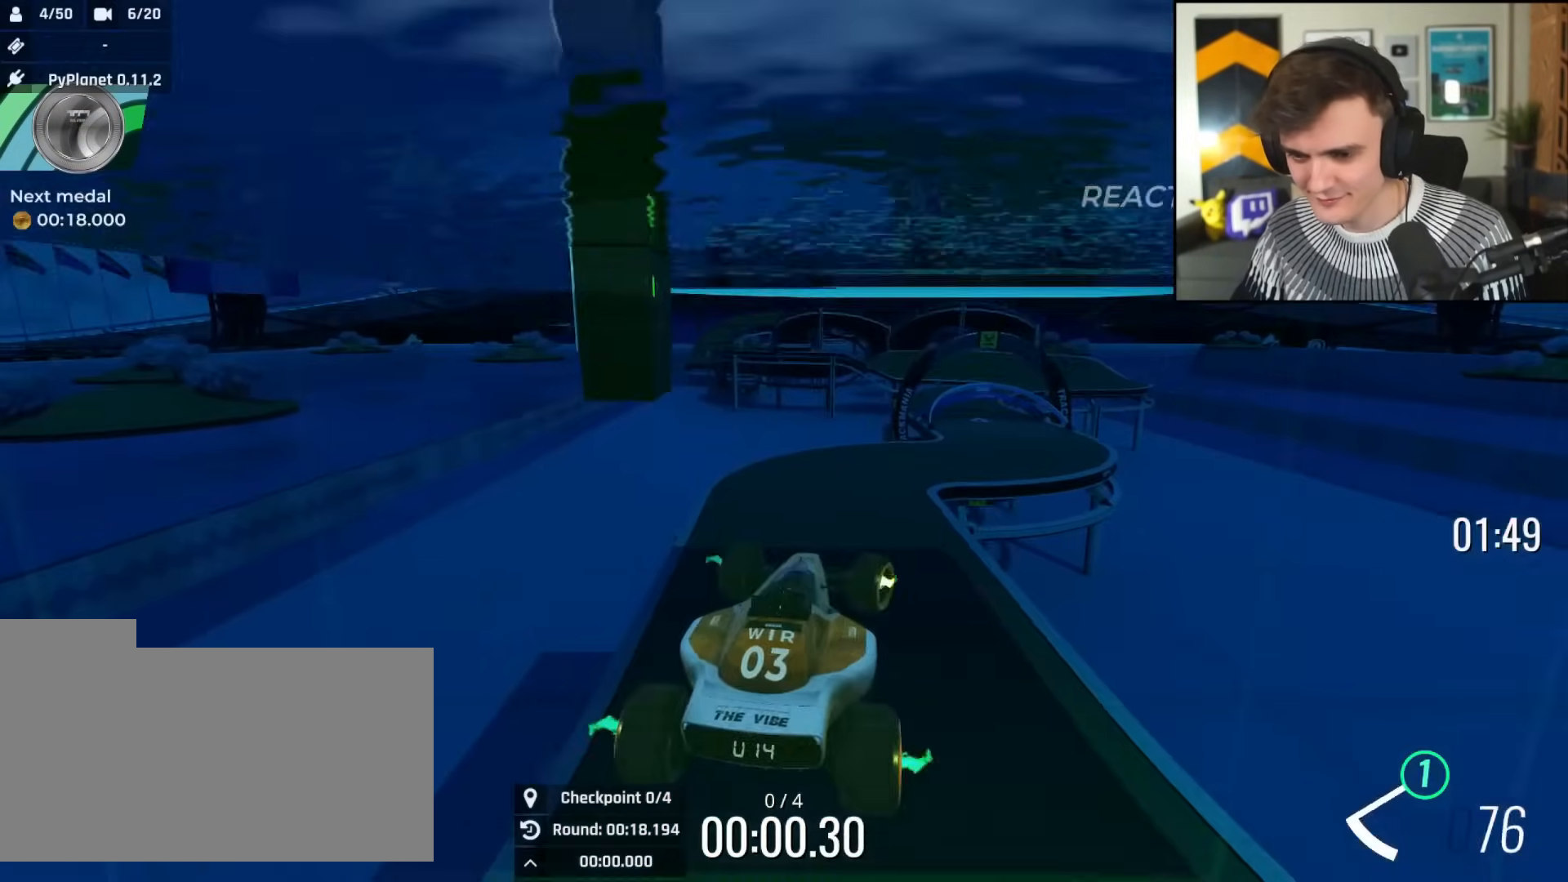
{"keys": ["up"], "events": [[34, "left", "down"], [117, "left", "up"], [217, "left", "down"], [317, "left", "up"]]}
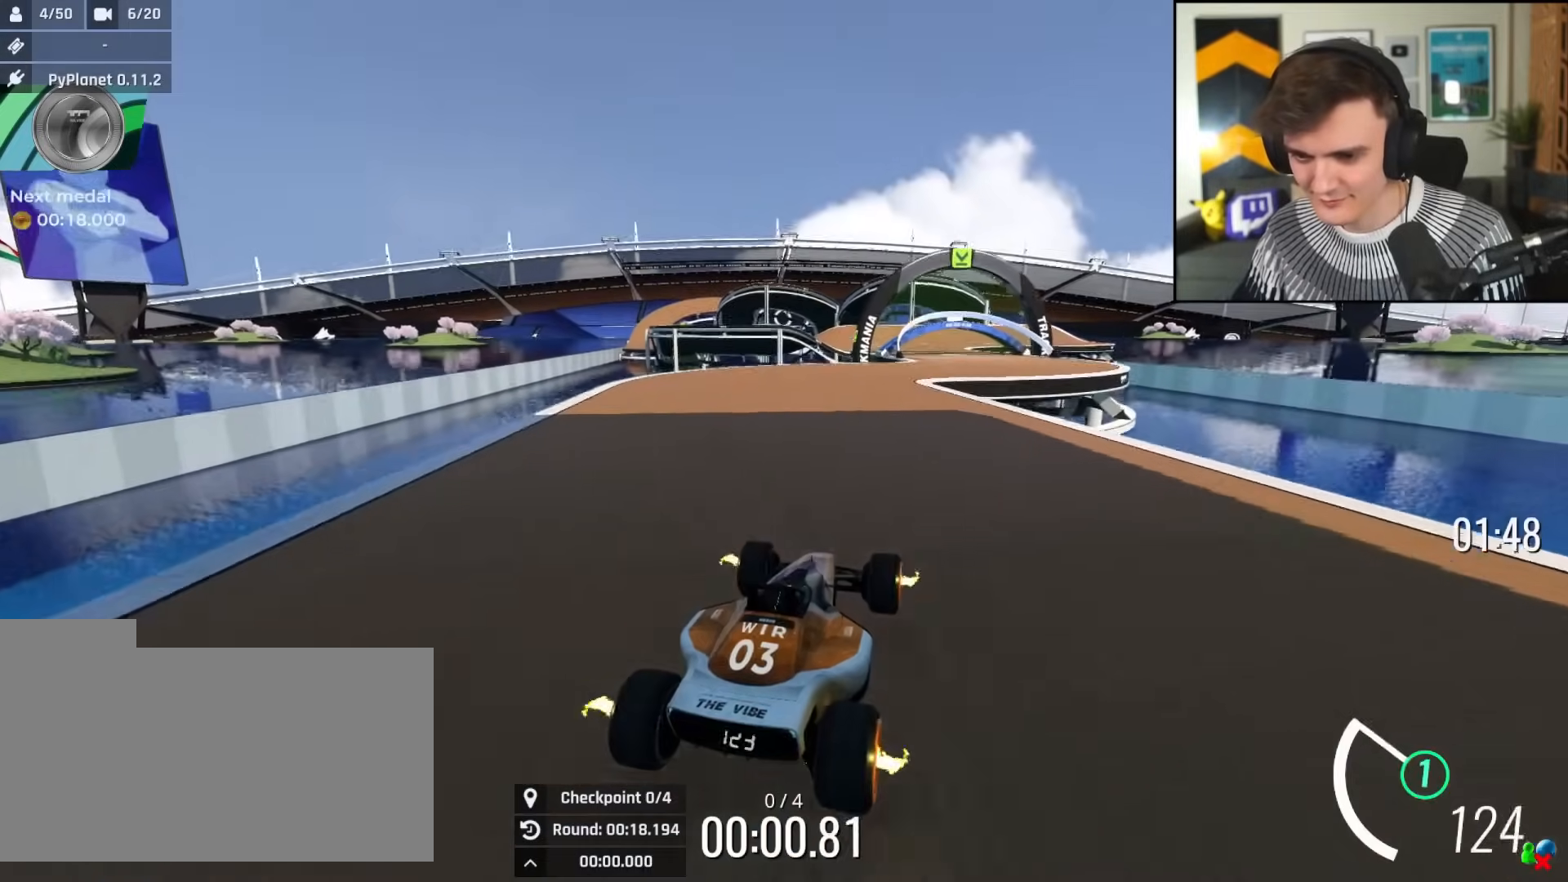
{"keys": ["up"], "events": [[83, "left", "down"], [183, "left", "up"], [333, "right", "down"], [417, "right", "up"]]}
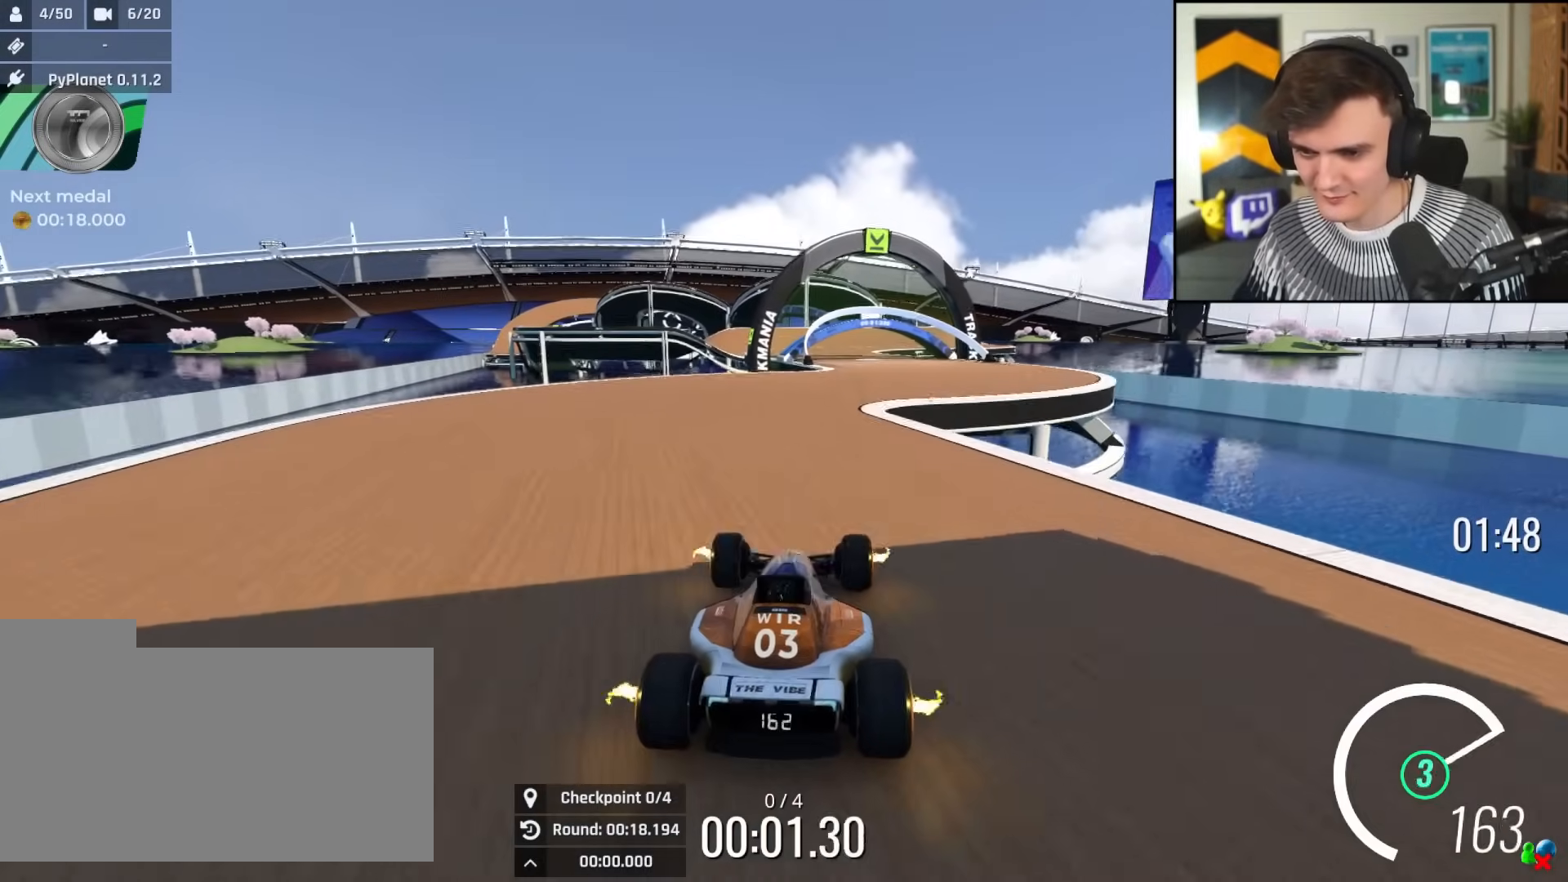
{"keys": ["up"], "events": []}
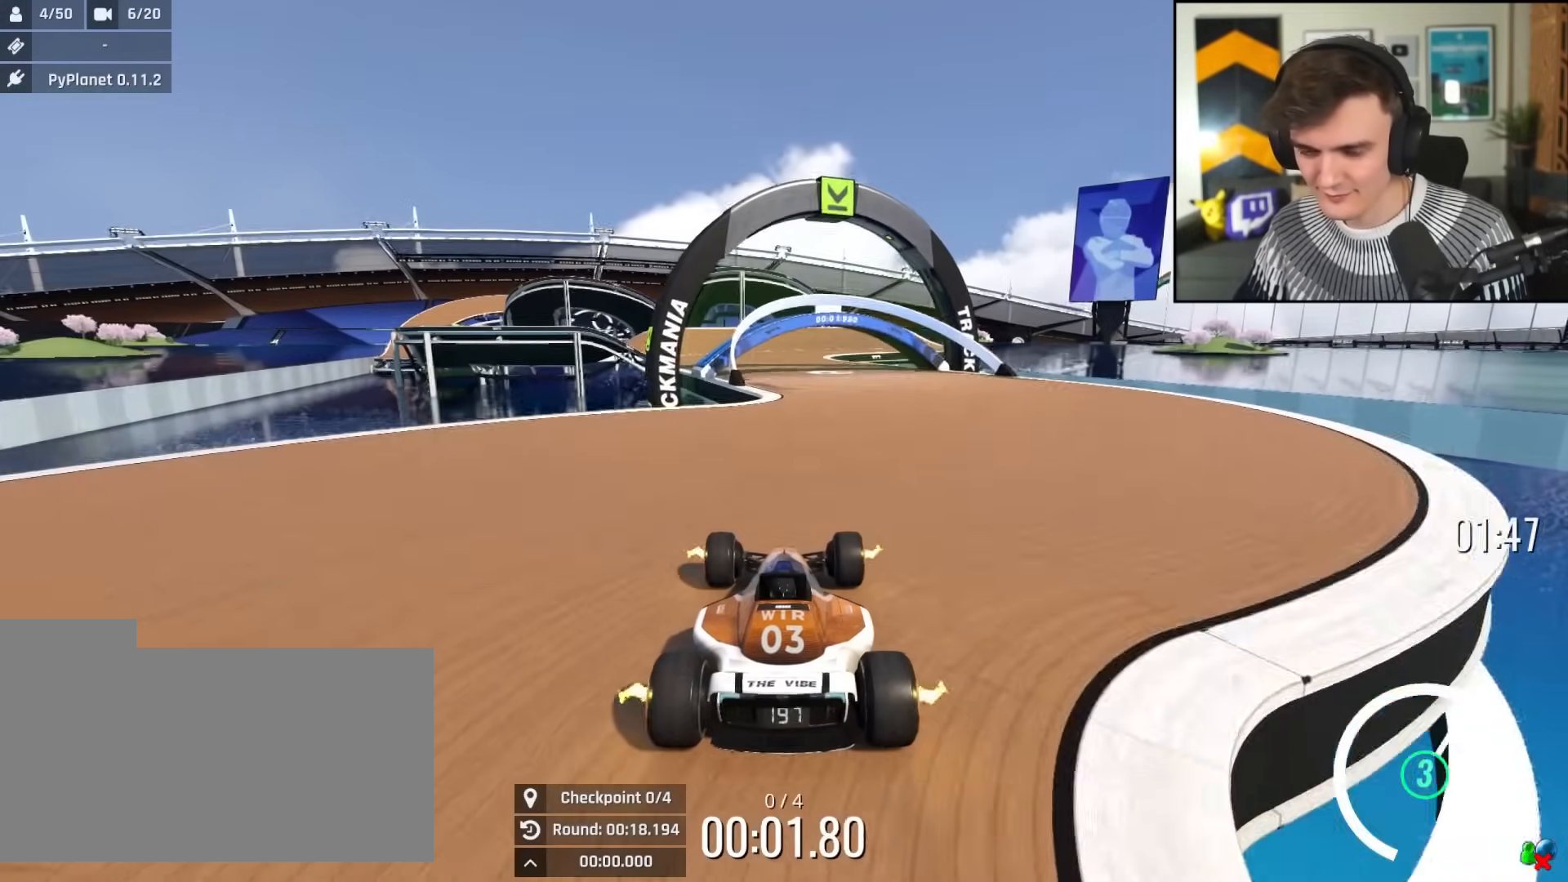
{"keys": ["up"], "events": []}
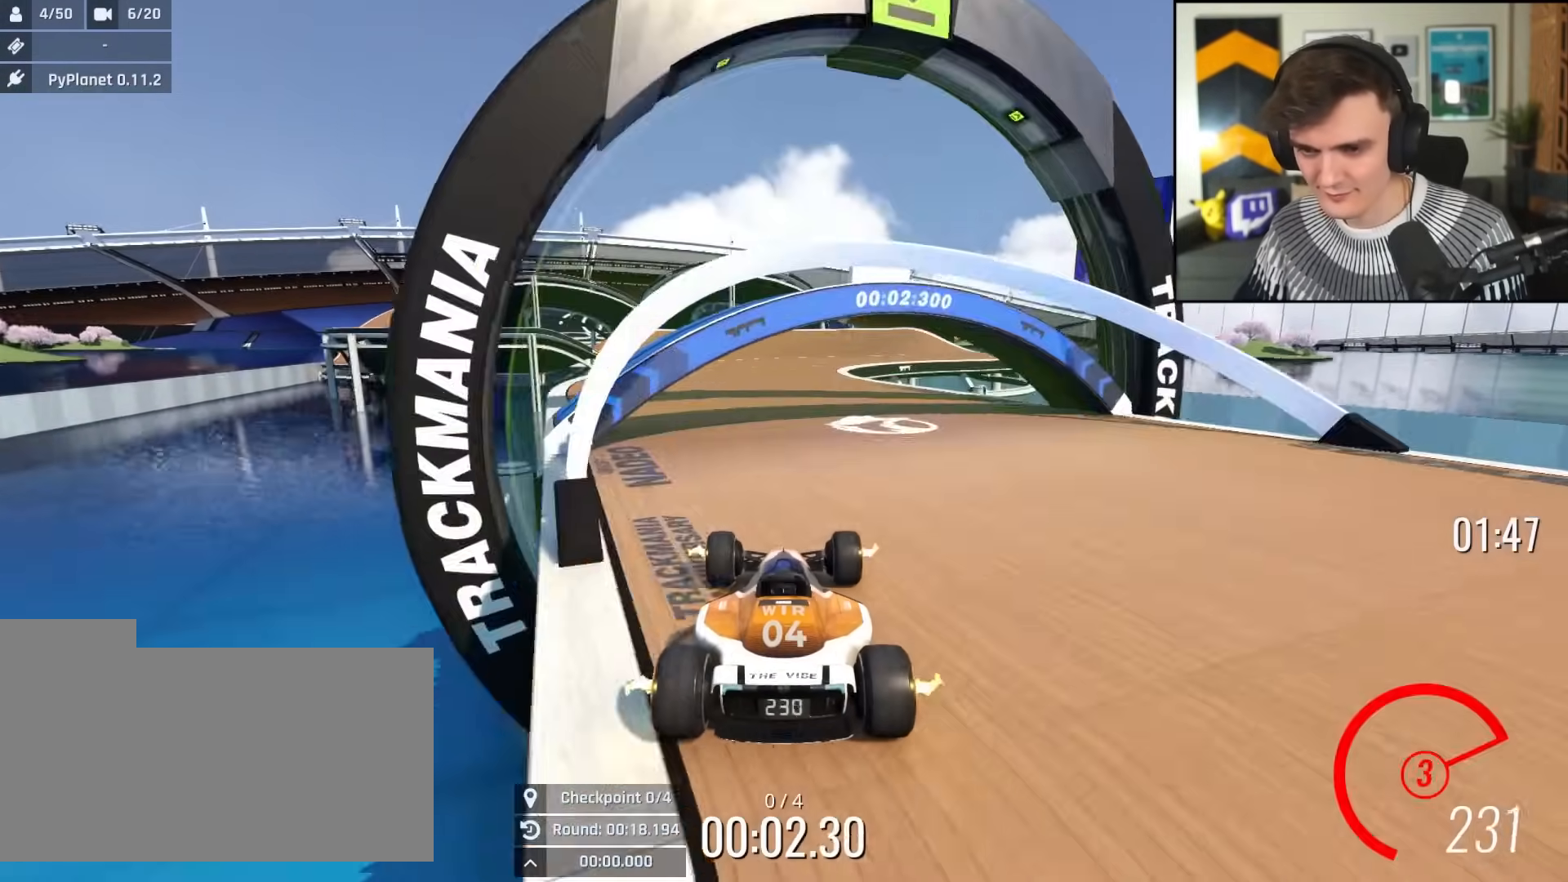
{"keys": ["up"], "events": [[100, "right", "down"], [134, "right", "up"]]}
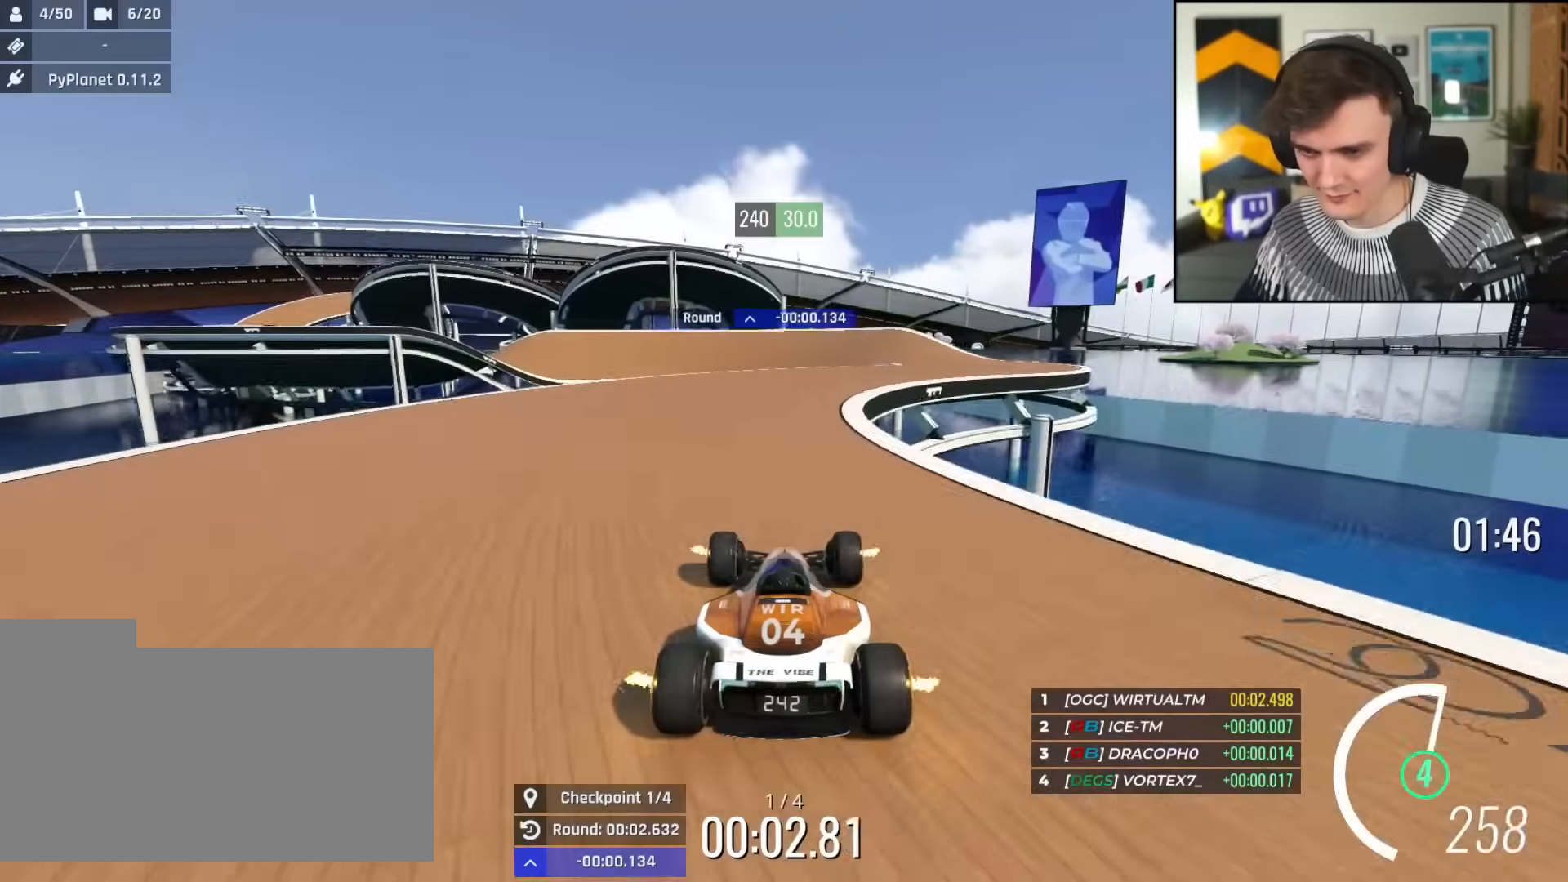
{"keys": ["left", "up"], "events": [[66, "right", "down"], [150, "right", "up"], [484, "left", "down"]]}
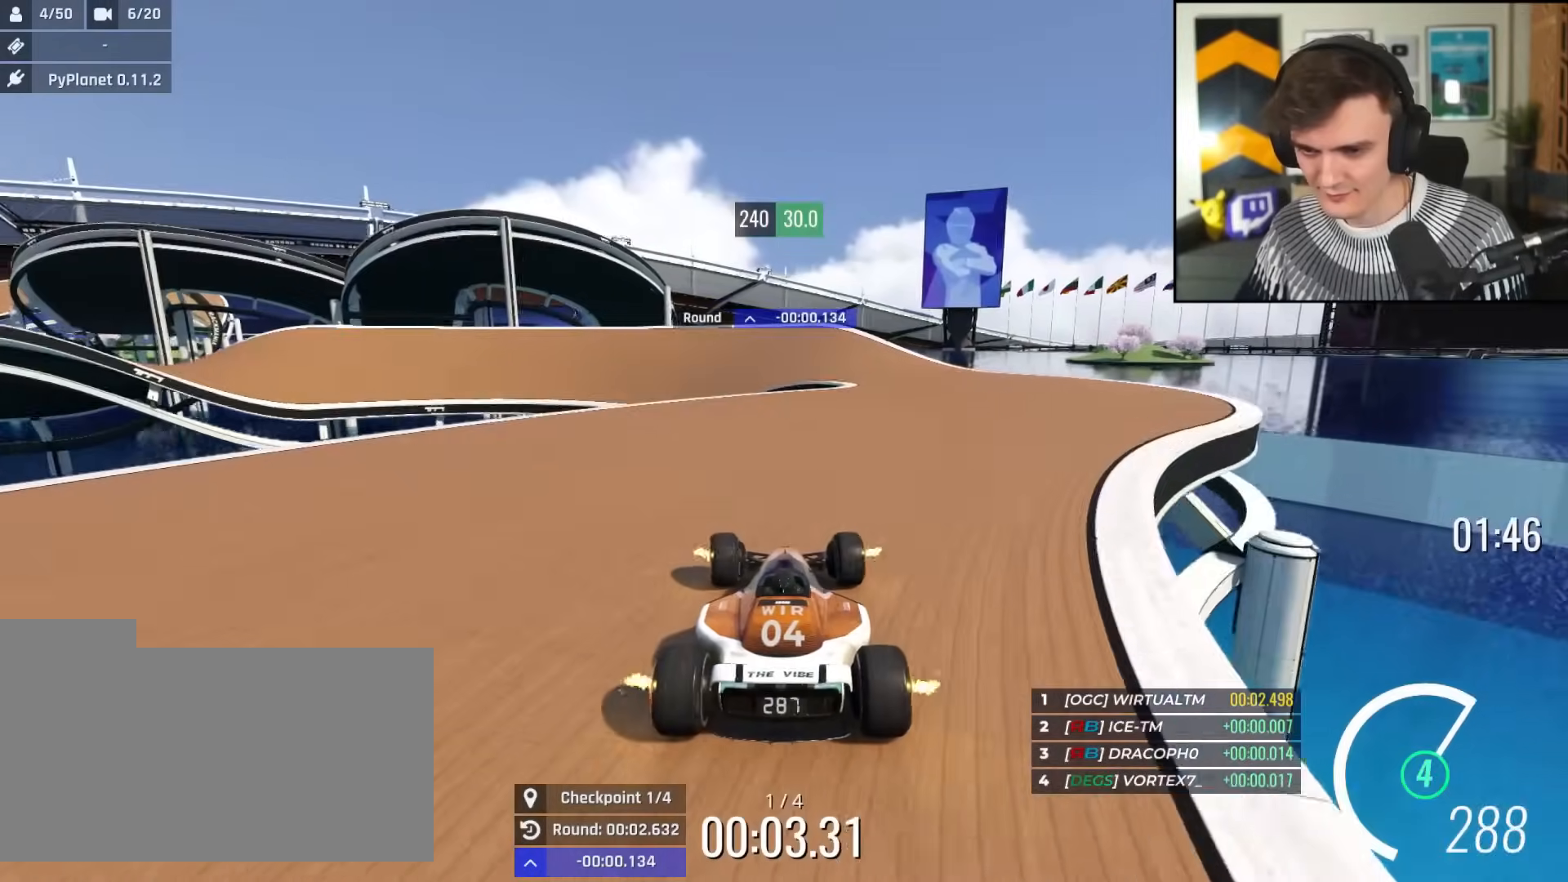
{"keys": ["left", "up"], "events": [[67, "left", "up"], [167, "left", "down"]]}
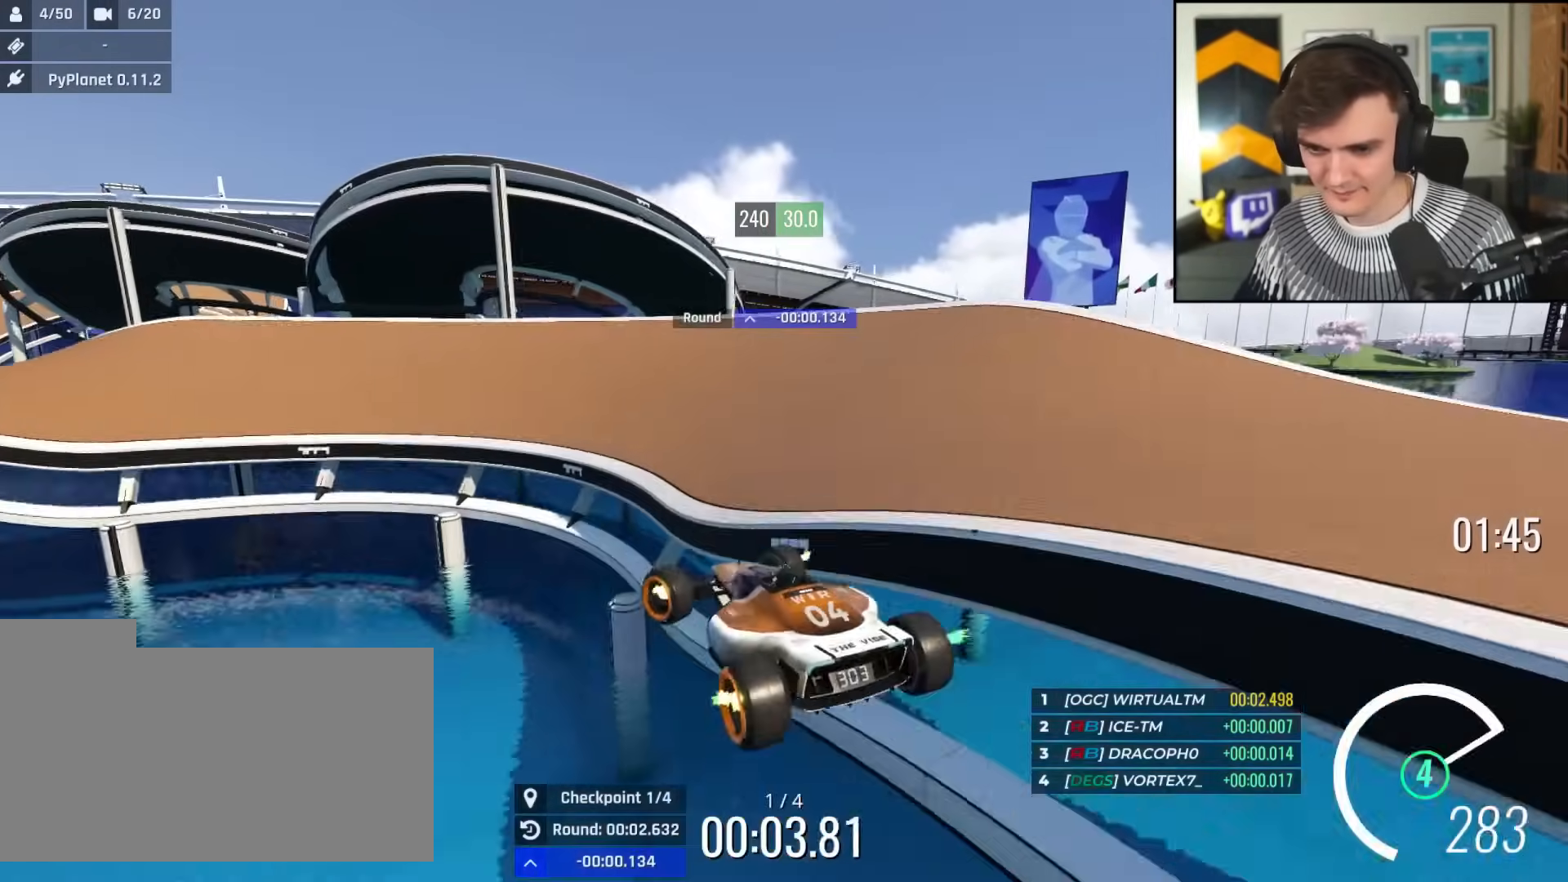
{"keys": ["left", "up"], "events": []}
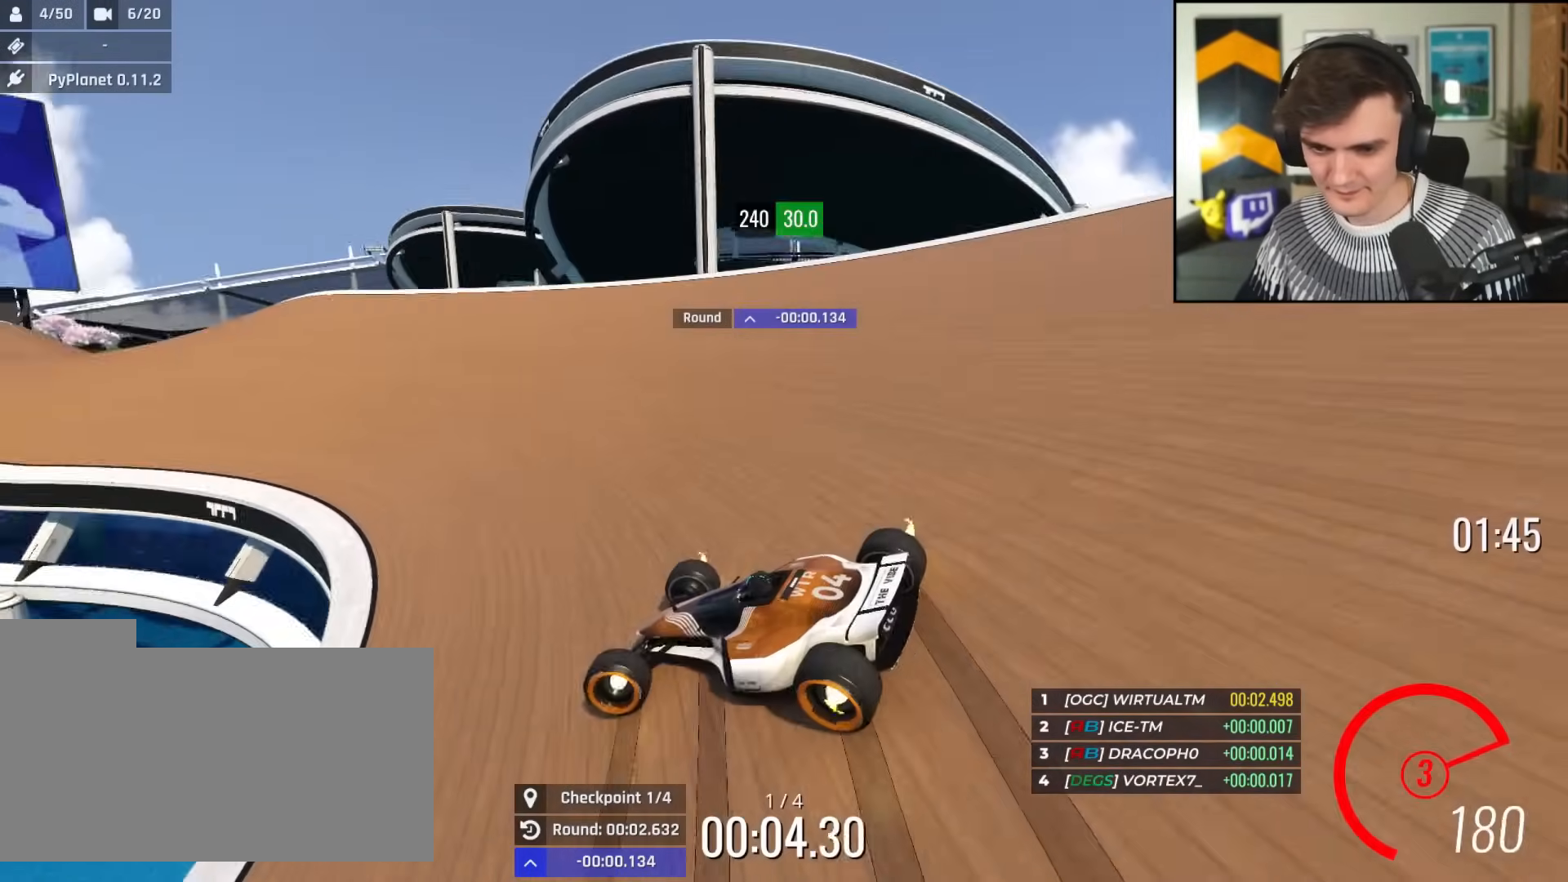
{"keys": ["left", "up"], "events": [[100, "left", "up"], [284, "right", "down"], [367, "right", "up"], [467, "left", "down"]]}
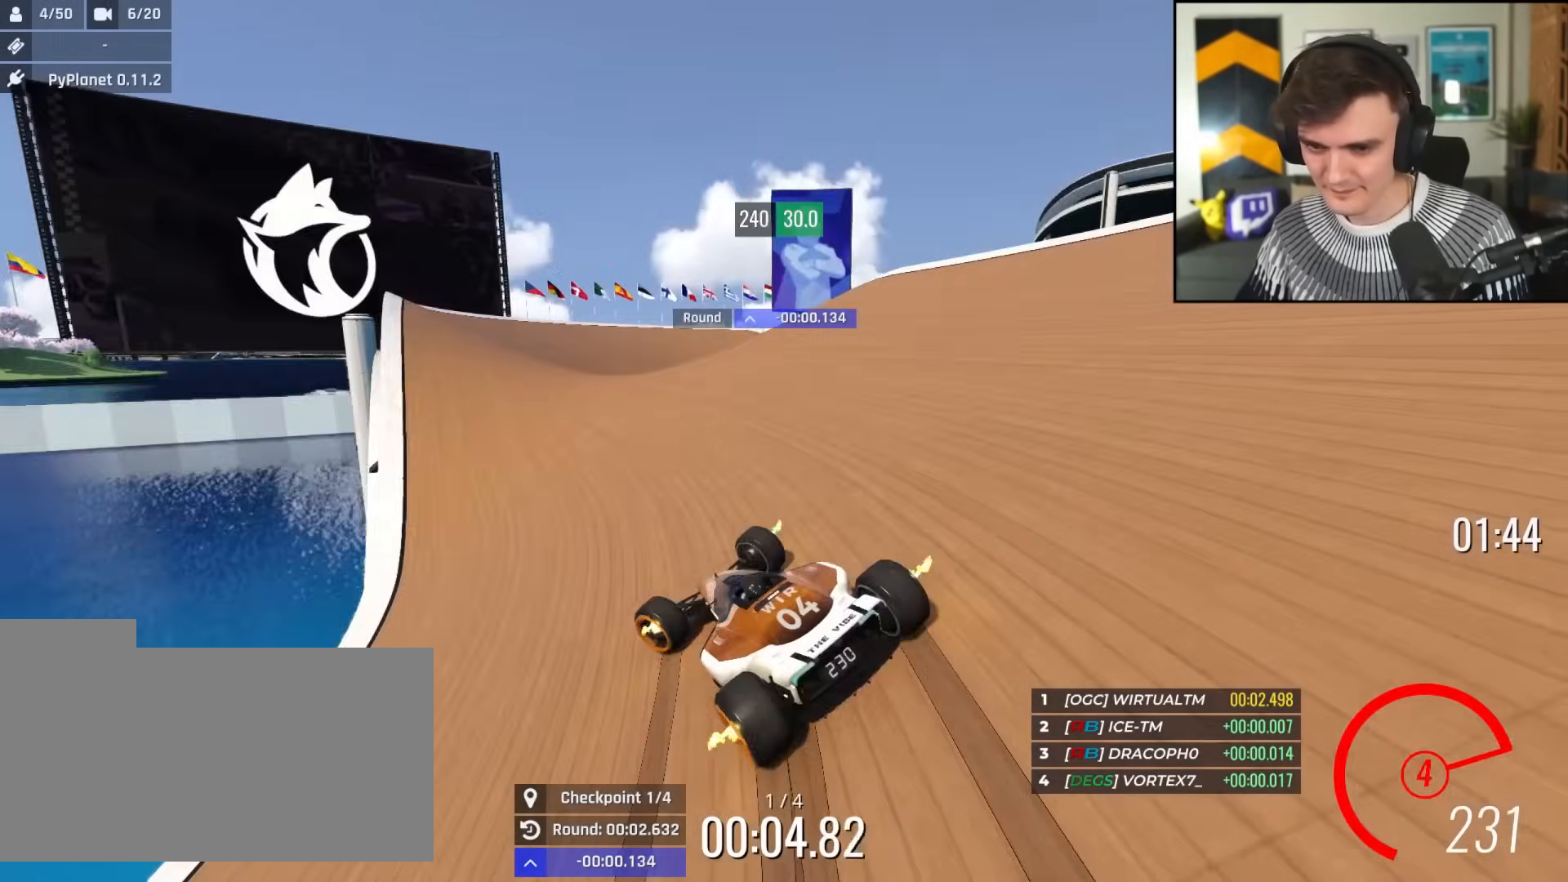
{"keys": ["right", "up"], "events": [[16, "left", "up"], [200, "right", "down"]]}
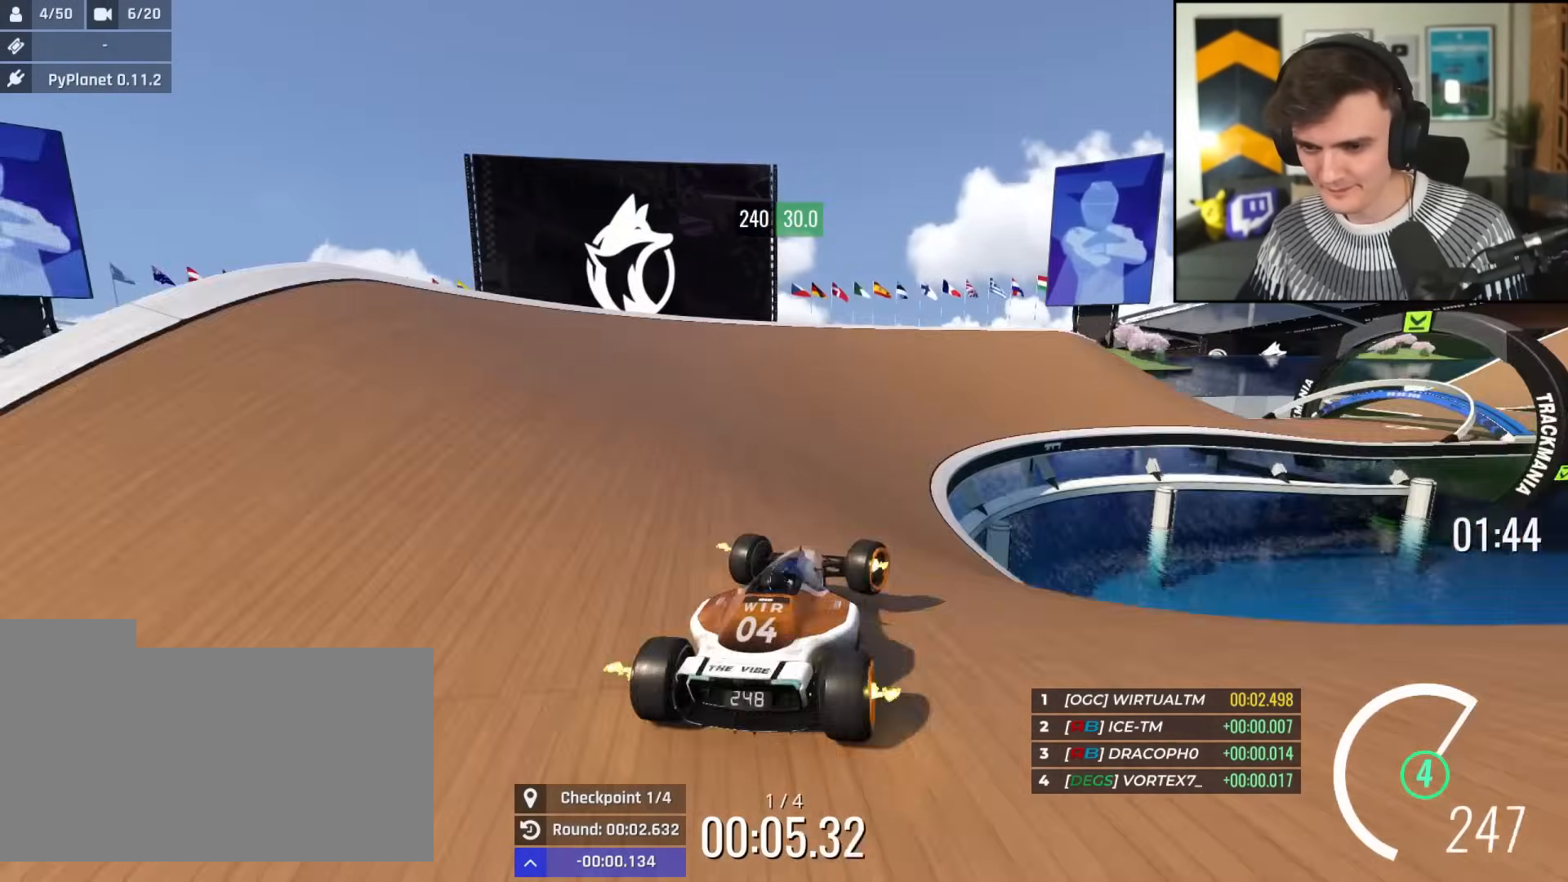
{"keys": ["up"], "events": [[217, "right", "up"], [217, "up", "up"], [267, "up", "down"], [300, "right", "down"], [501, "right", "up"]]}
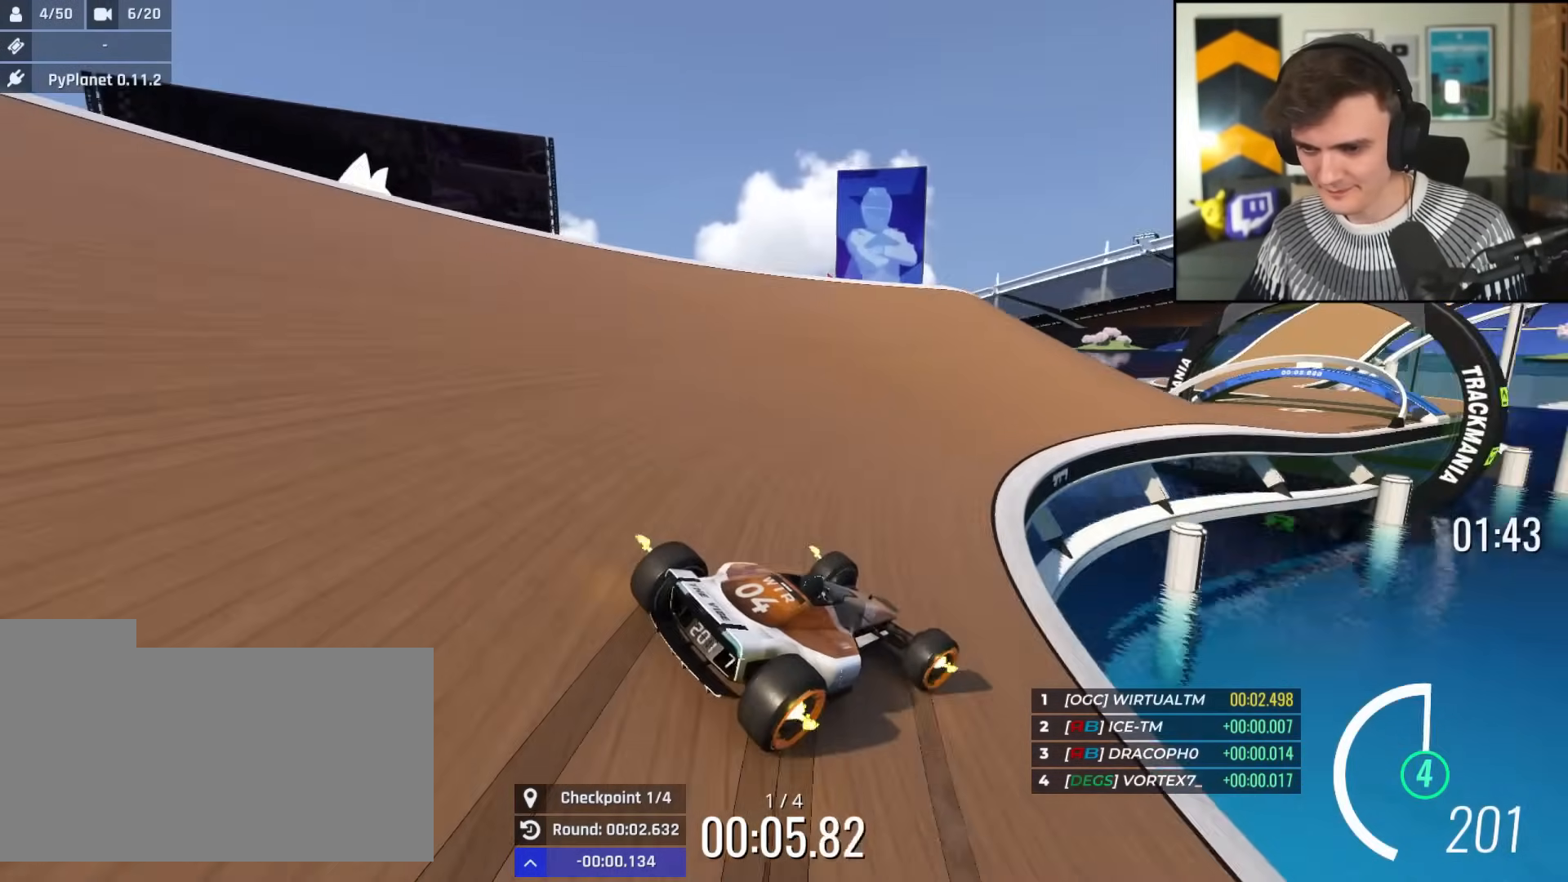
{"keys": ["left", "up"], "events": [[233, "right", "down"], [417, "right", "up"], [467, "left", "down"]]}
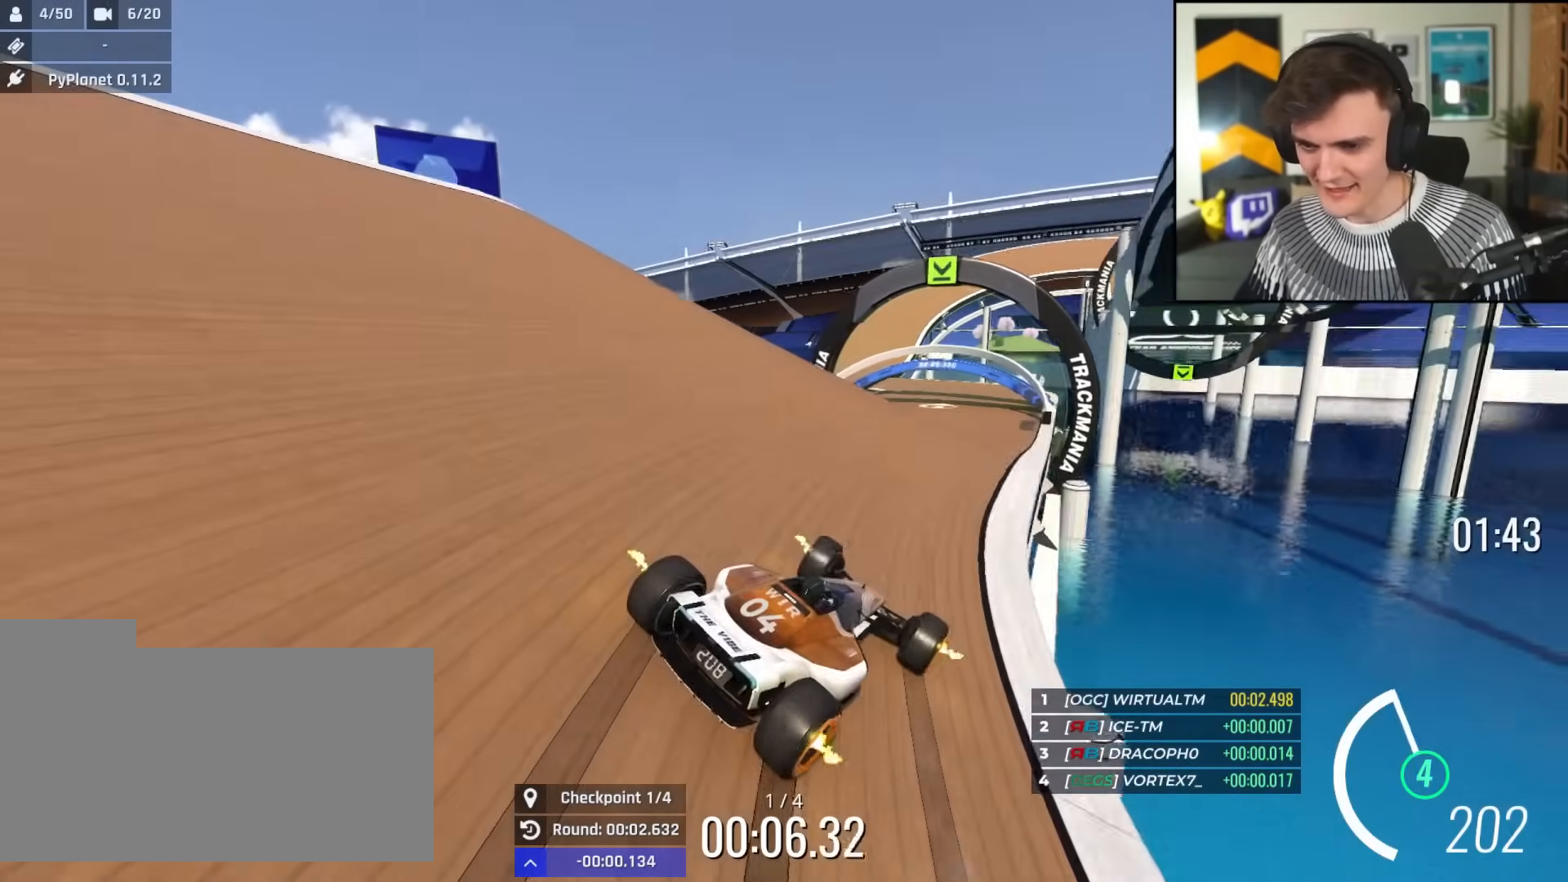
{"keys": ["up"], "events": [[250, "left", "up"], [301, "right", "down"], [384, "right", "up"]]}
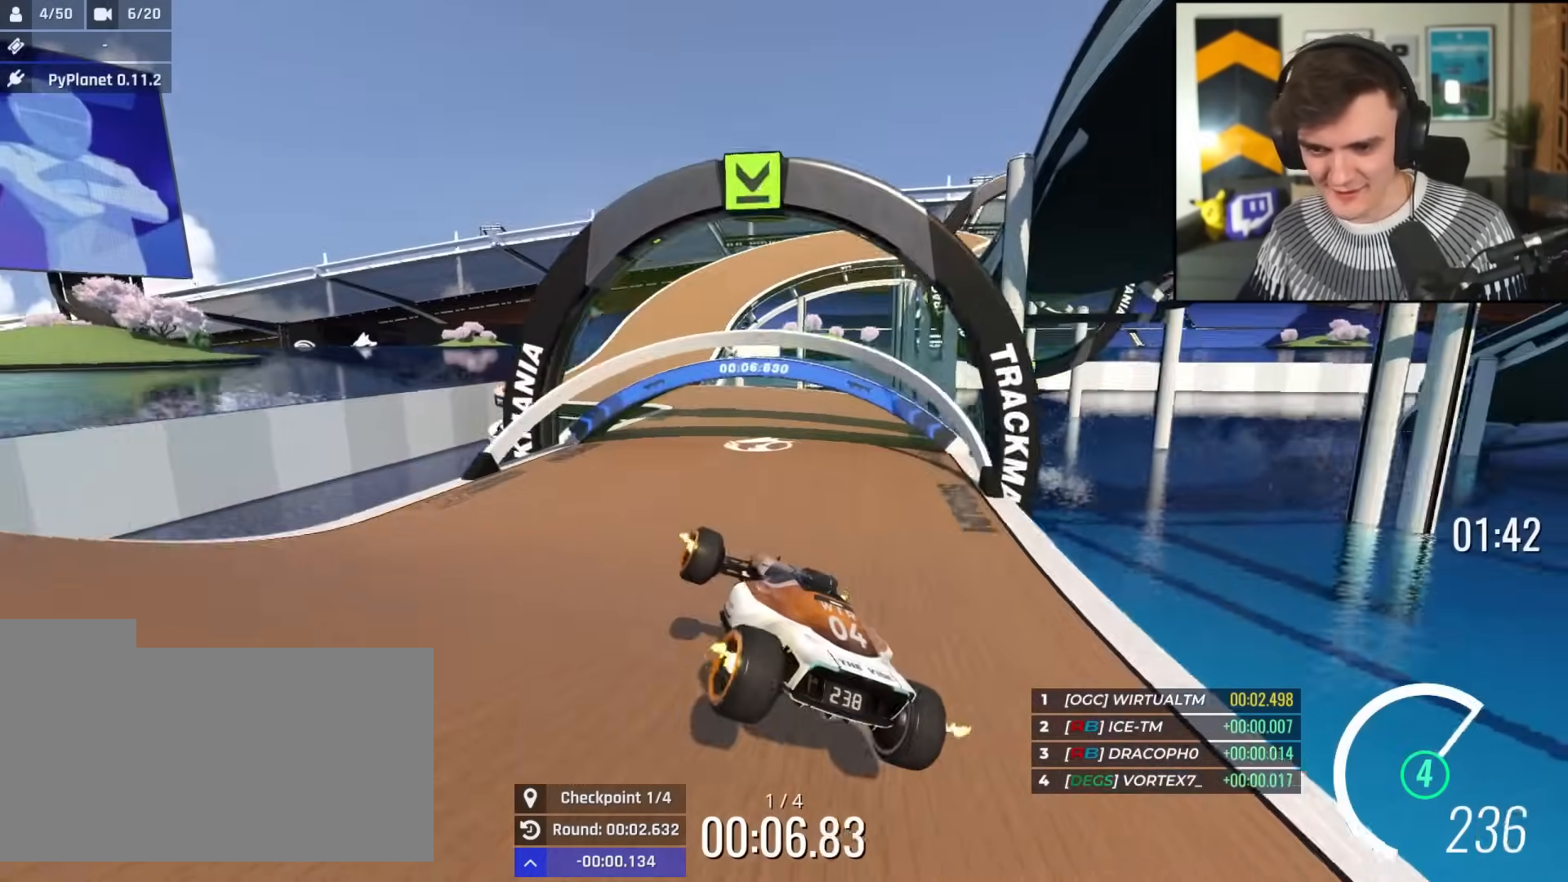
{"keys": ["up"], "events": [[350, "right", "down"], [450, "right", "up"]]}
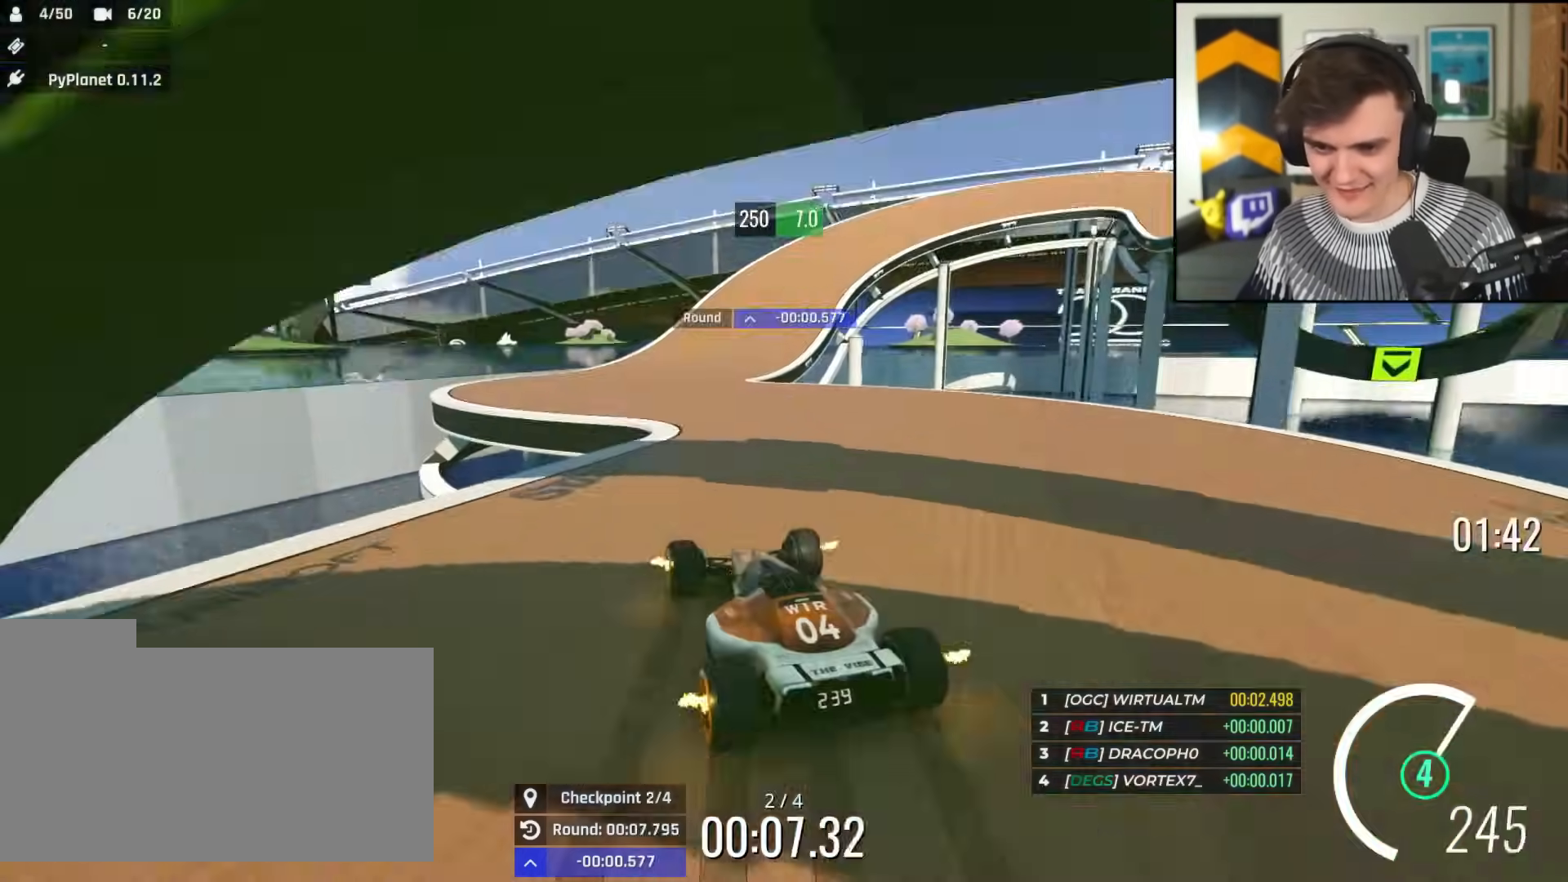
{"keys": ["right", "up"], "events": [[84, "right", "down"], [134, "right", "up"], [234, "right", "down"], [284, "right", "up"], [417, "right", "down"]]}
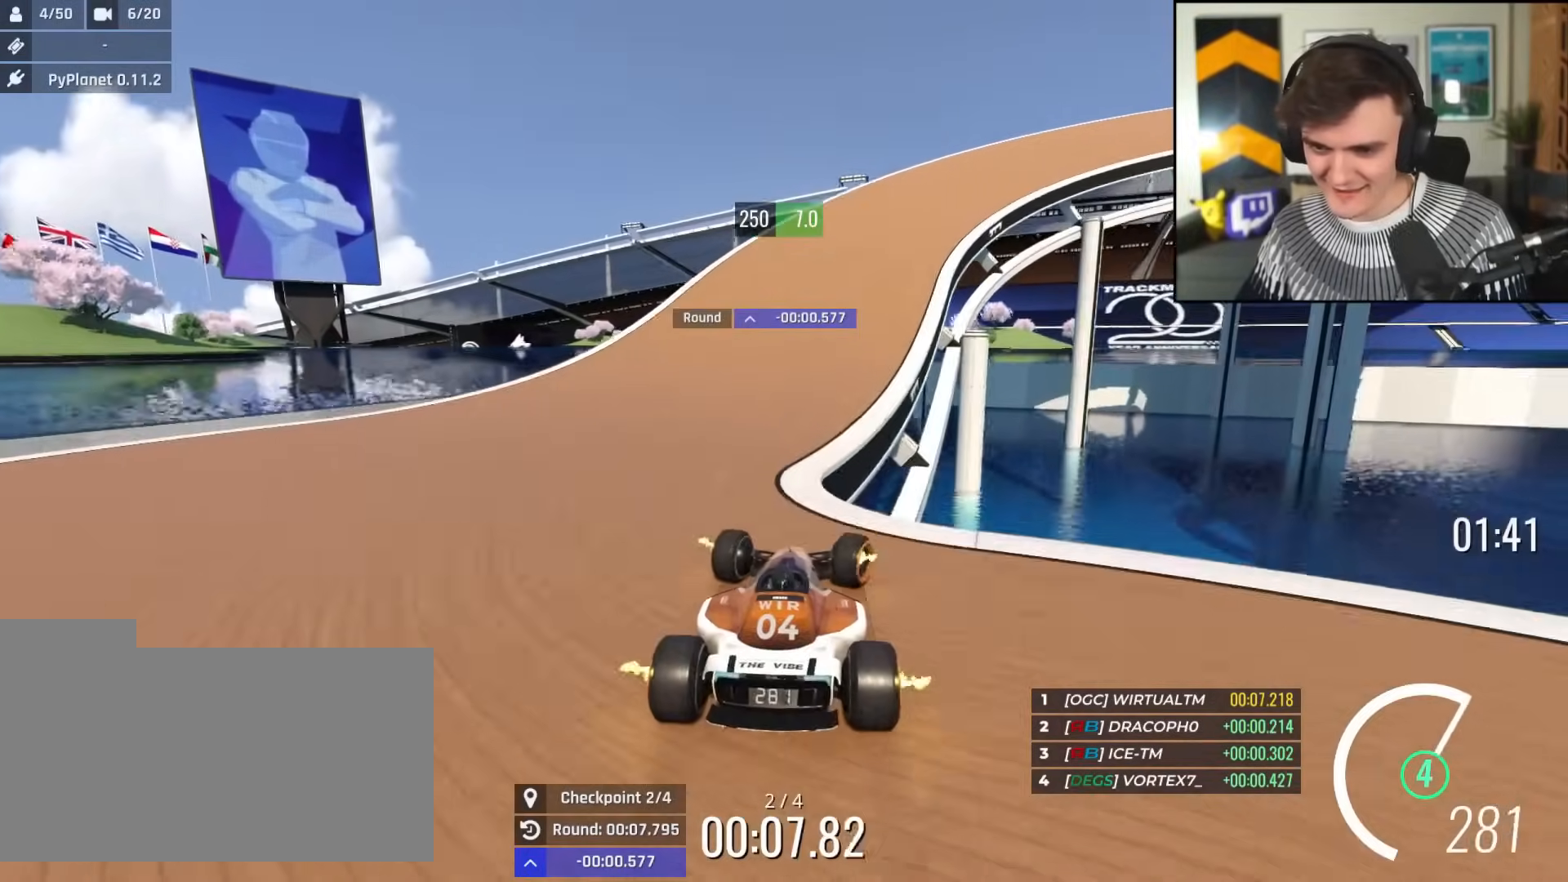
{"keys": ["up"], "events": [[484, "right", "up"]]}
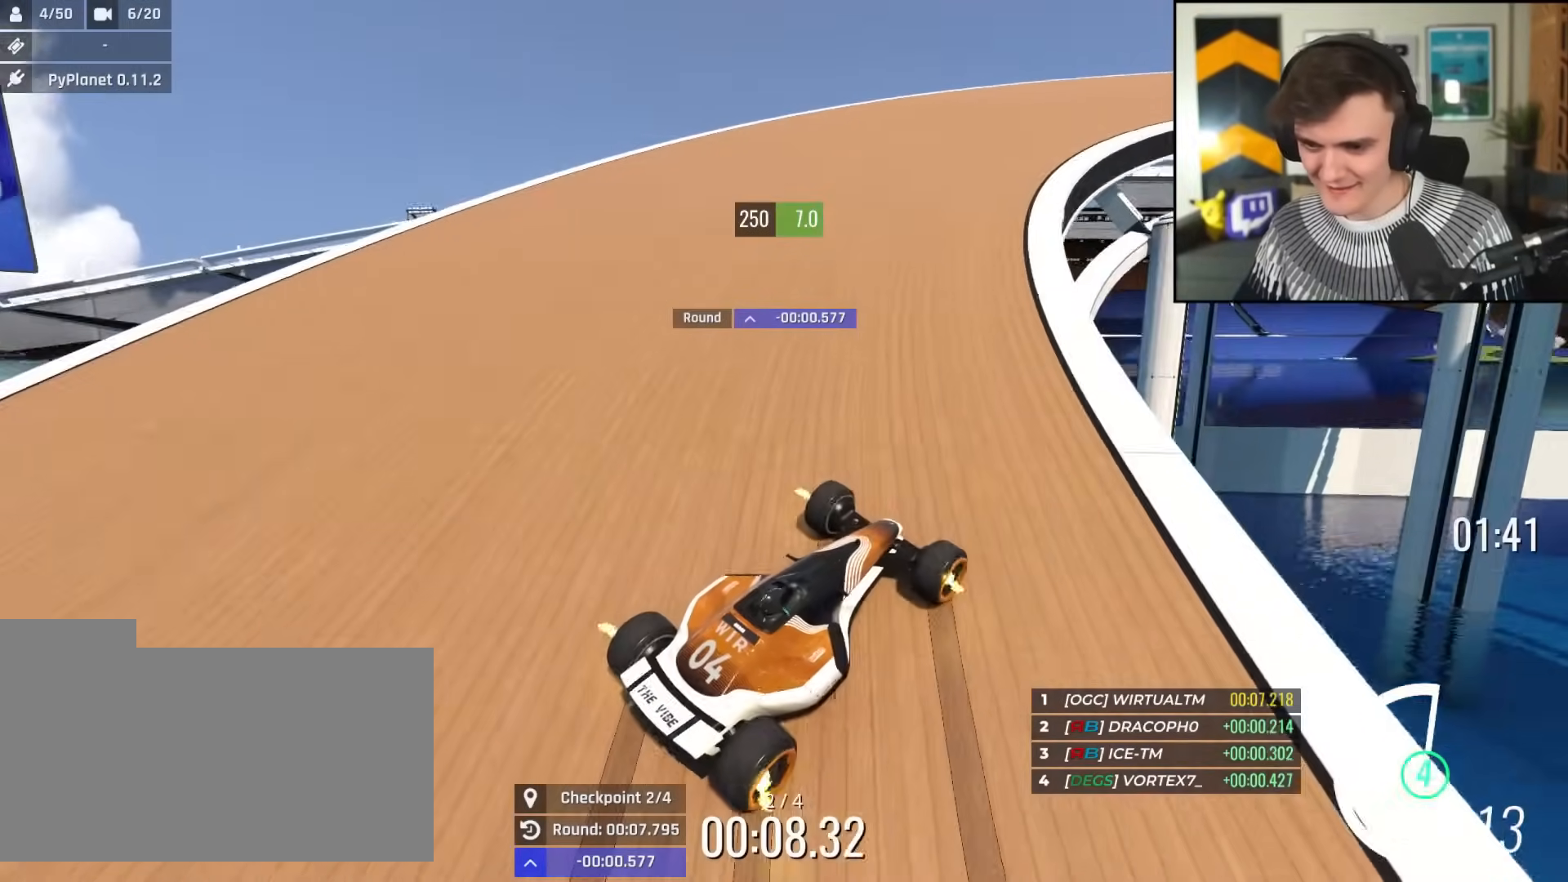
{"keys": ["right", "up"], "events": [[267, "right", "down"]]}